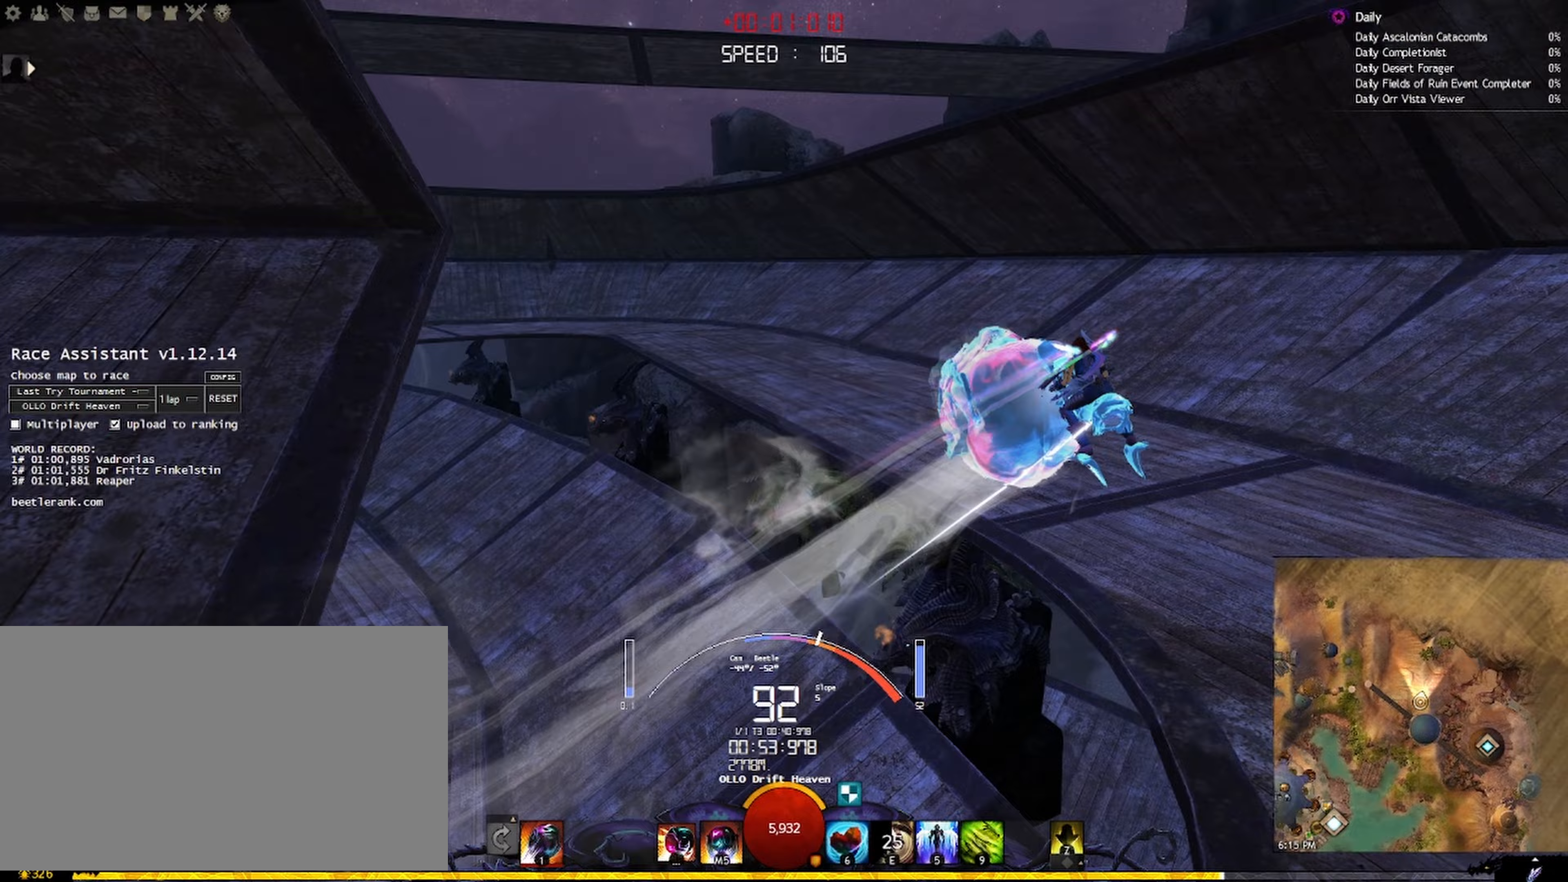
Gameplay with keyboard and mouse; each line is a JSON object with the keys and mouse buttons held at the frame after it (dt_ms = milliseconds from this image to that frame). "events" lists presses ("down") and releases ("up") of "a", "ctrl", "d", "e", "q", "s", "shift", "space", "w", "mouse_left", "mouse_wheel", "mouse_right", "mouse_mb4" and "mouse_mb5" between this image and that frame as [ms after this image, input, new state], when the widget could be followed in between. "mouse_left", "mouse_wheel", "mouse_right", "mouse_mb4", "mouse_mb5" = the "left", "wheel", "right", "mb4", "mb5" buttons of the "mouse" list. No other keys are recorded. "wheel" means that the mouse wheel is clicked or scrolled. Mouse movement is not recorded.
{"dt_ms": 300, "keys": ["a", "shift", "w"], "mouse": ["right"], "events": []}
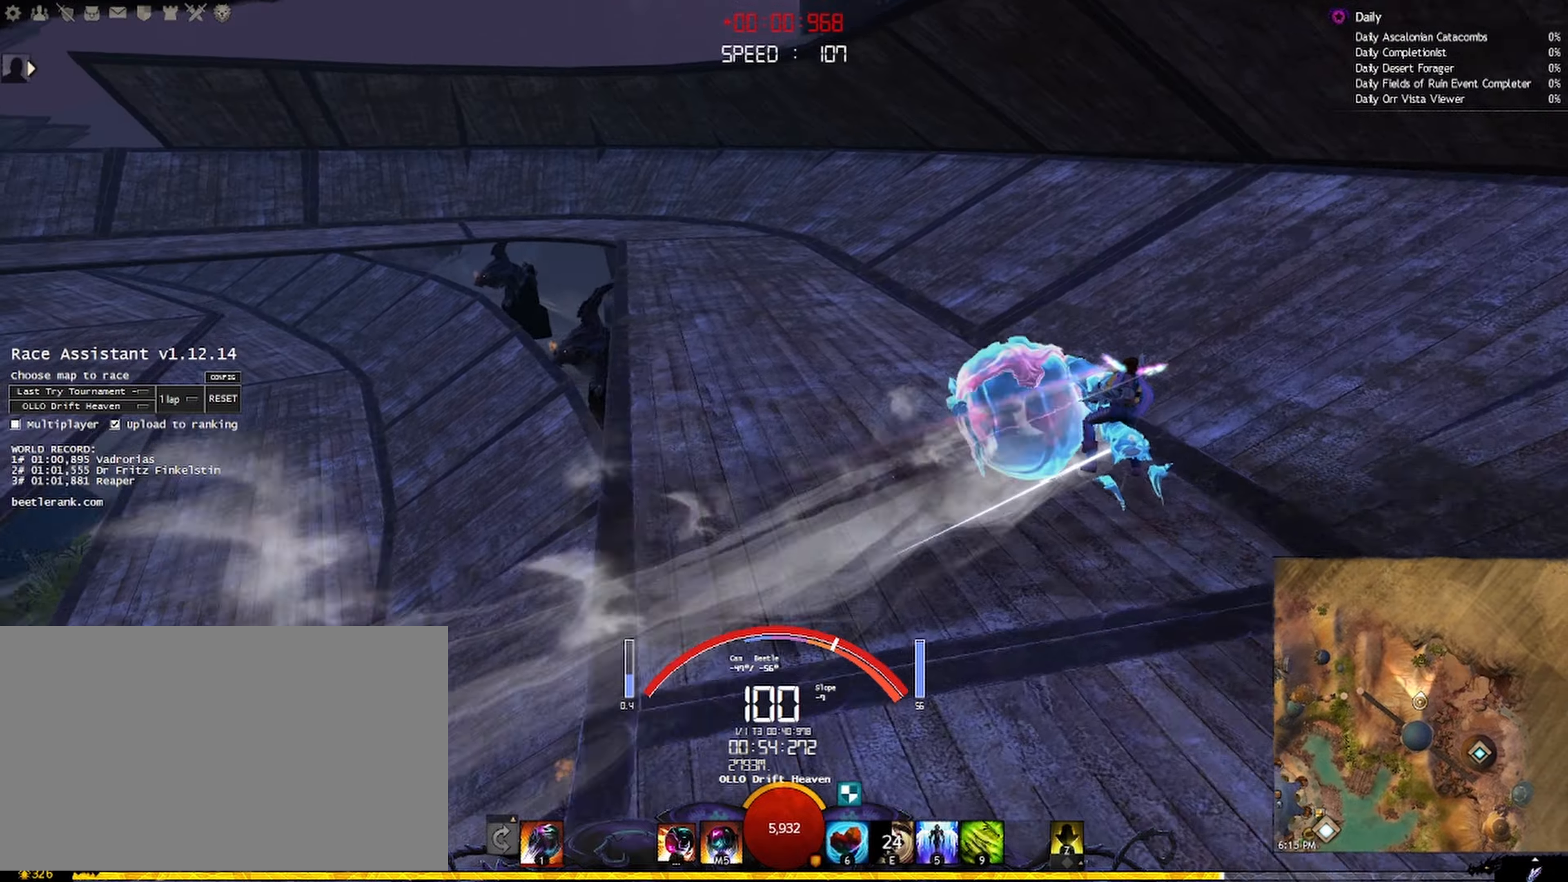
{"dt_ms": 500, "keys": ["a", "shift", "w"], "mouse": ["right"], "events": []}
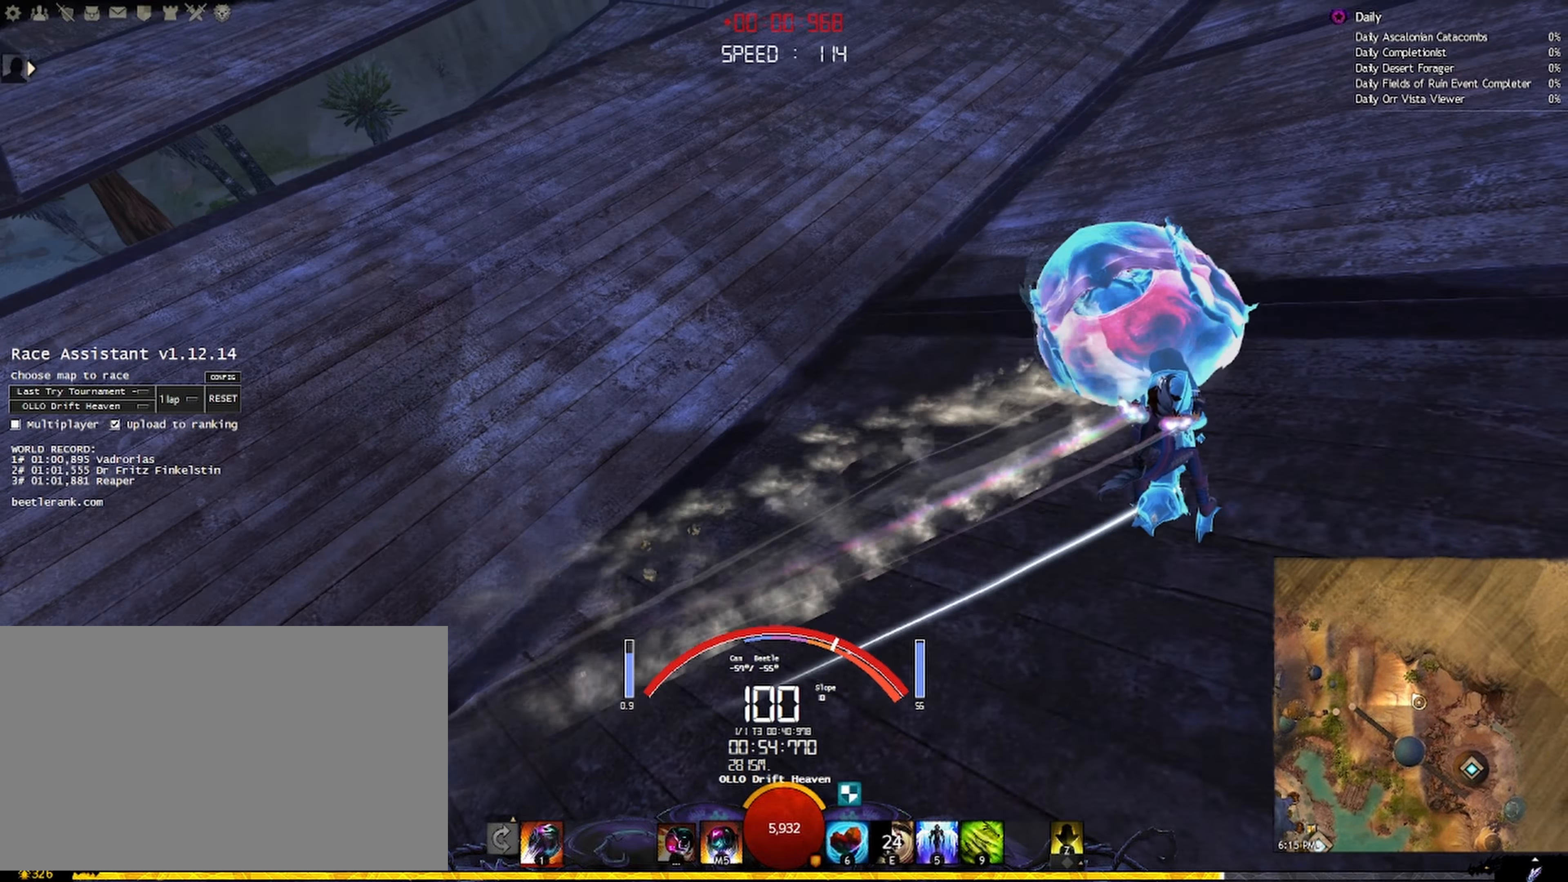
{"dt_ms": 500, "keys": ["a", "shift", "w"], "mouse": ["right"], "events": []}
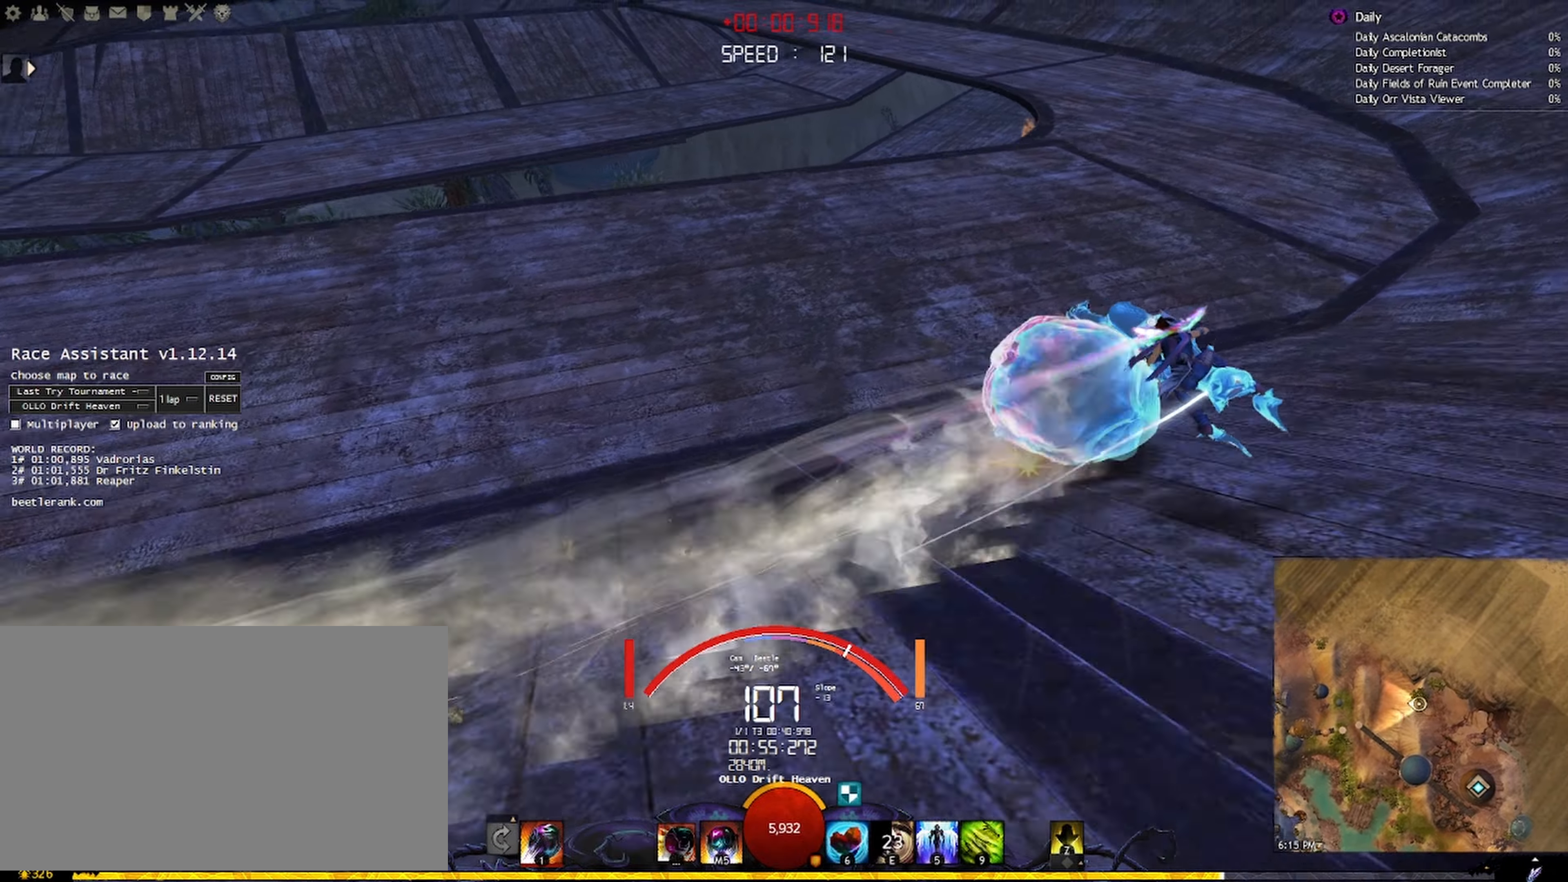
{"dt_ms": 500, "keys": ["a", "shift", "space", "w"], "mouse": ["right"], "events": [[400, "shift", "up"], [483, "shift", "down"], [500, "space", "down"]]}
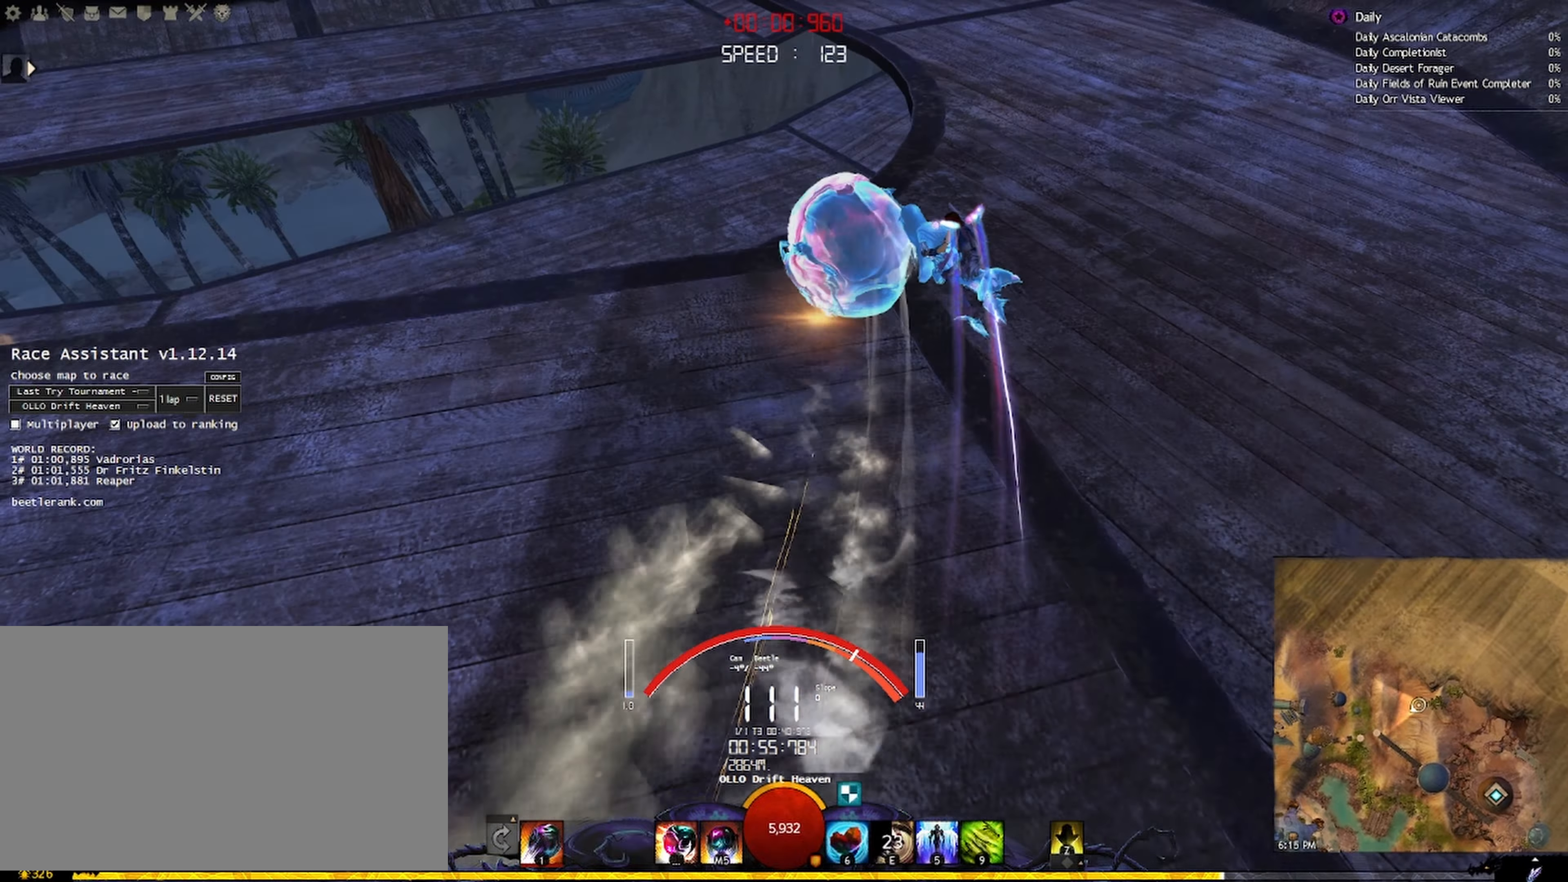
{"dt_ms": 500, "keys": ["a", "shift", "w"], "mouse": ["right"], "events": [[133, "space", "up"]]}
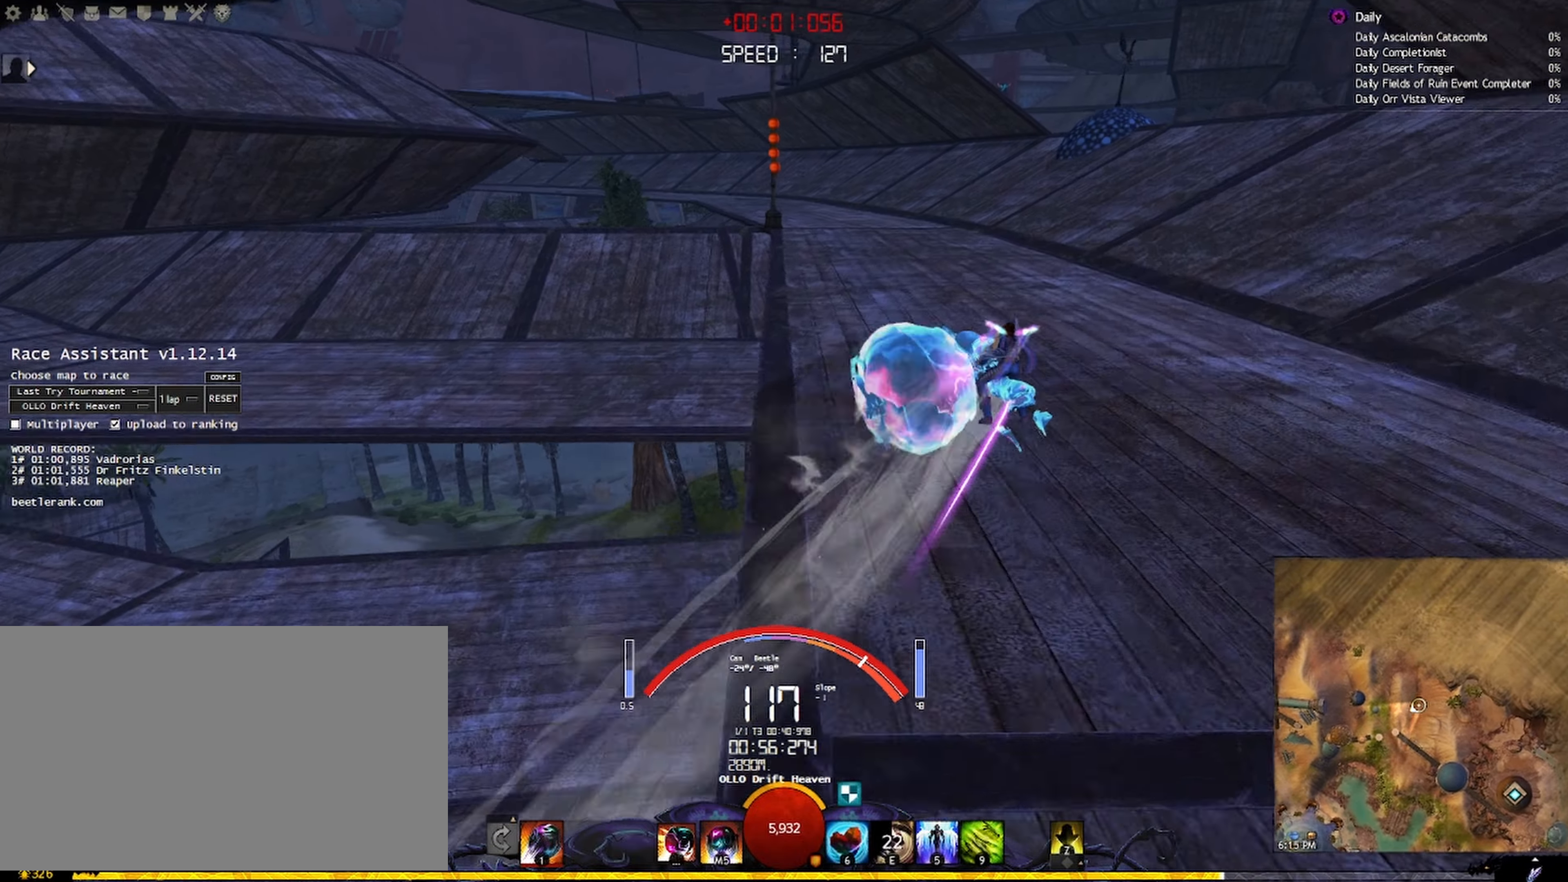
{"dt_ms": 500, "keys": ["a", "d", "shift", "w"], "mouse": ["right", "mb4"], "events": [[233, "shift", "up"], [300, "shift", "down"], [433, "mouse_mb4", "down"], [483, "d", "down"]]}
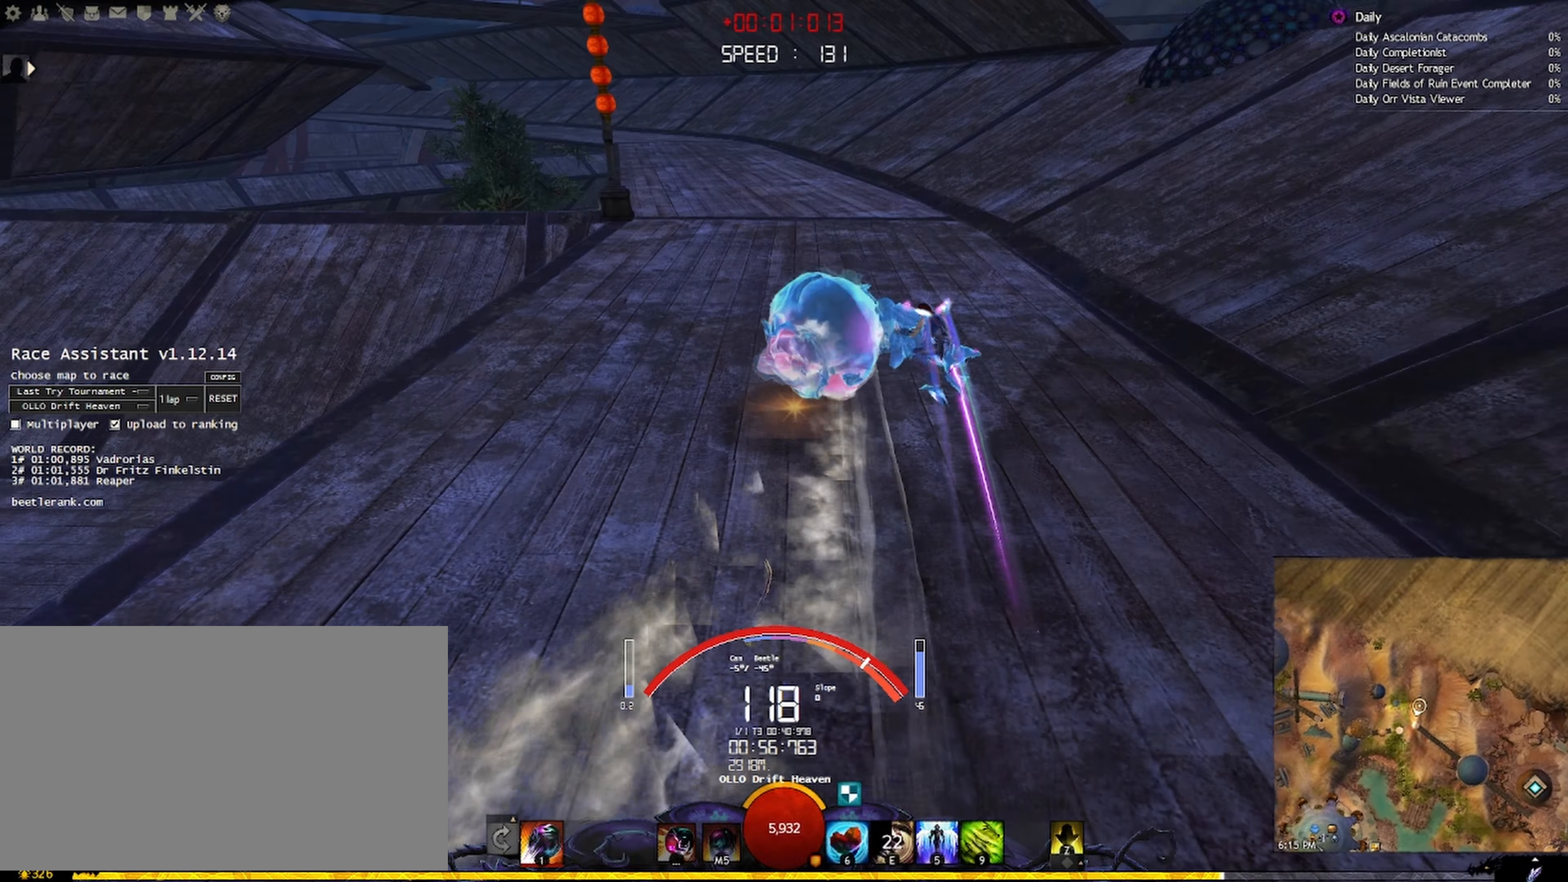
{"dt_ms": 500, "keys": ["a", "shift", "w"], "mouse": ["right"], "events": [[33, "mouse_mb4", "up"], [200, "d", "up"]]}
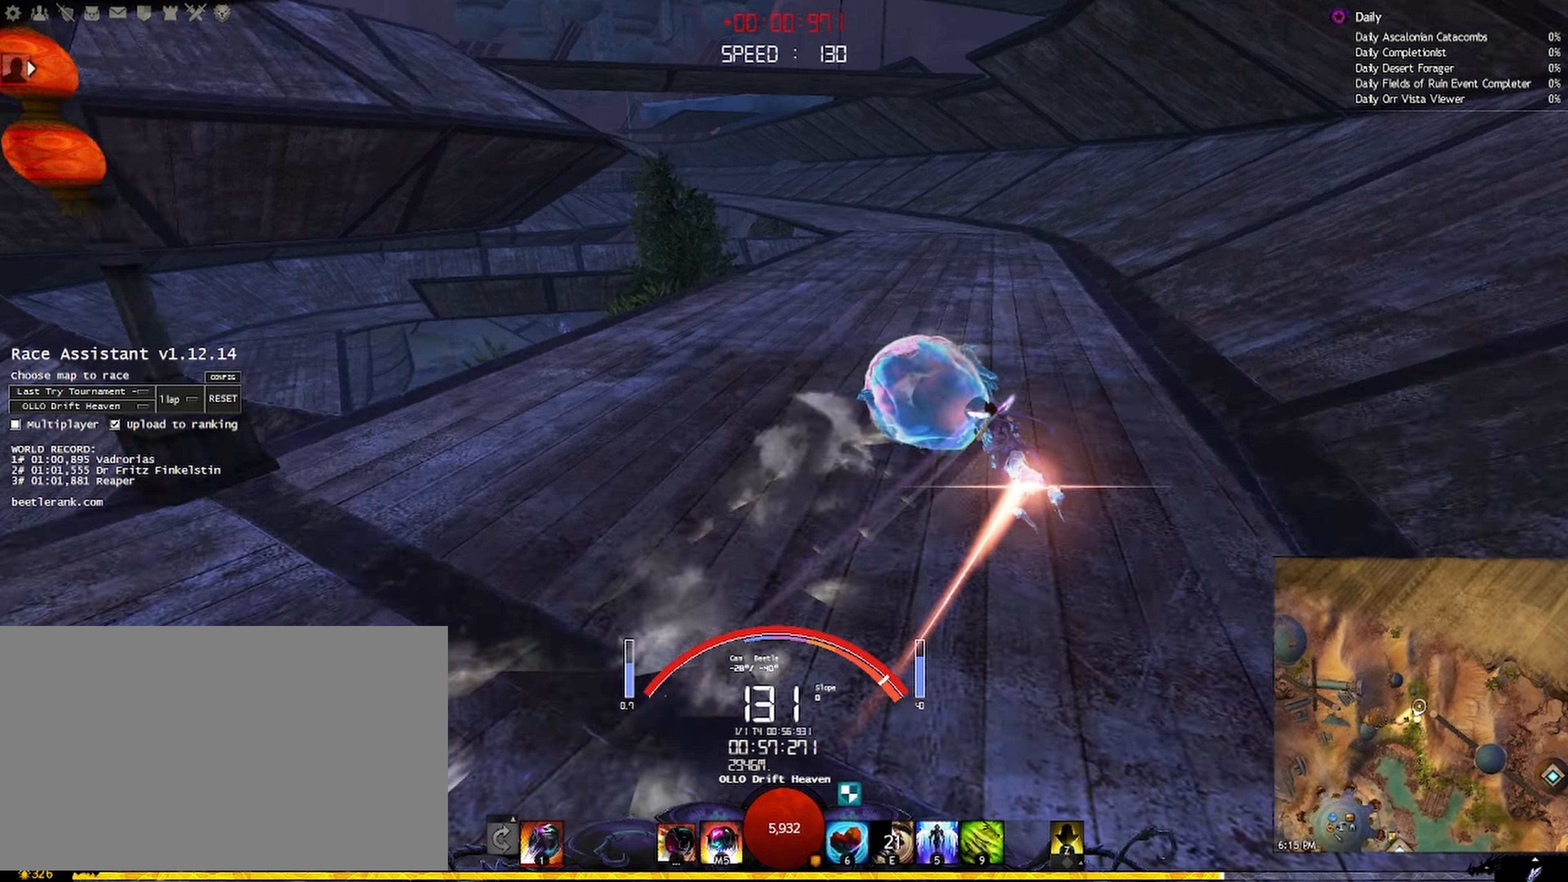
{"dt_ms": 500, "keys": ["a", "shift", "w"], "mouse": ["right"], "events": []}
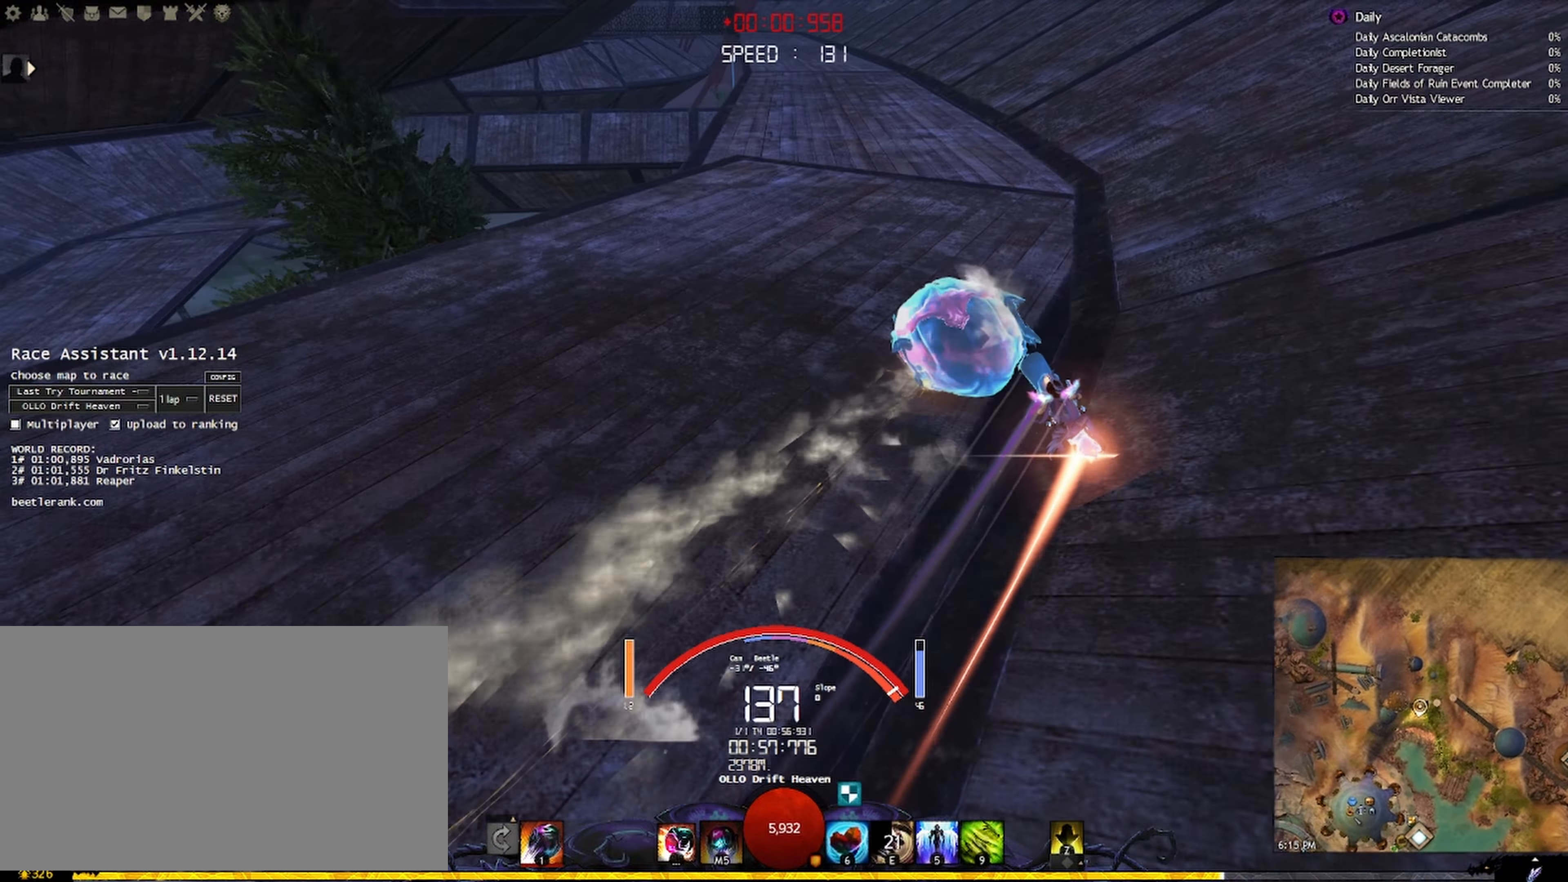
{"dt_ms": 500, "keys": ["a", "shift", "w"], "mouse": ["right"], "events": []}
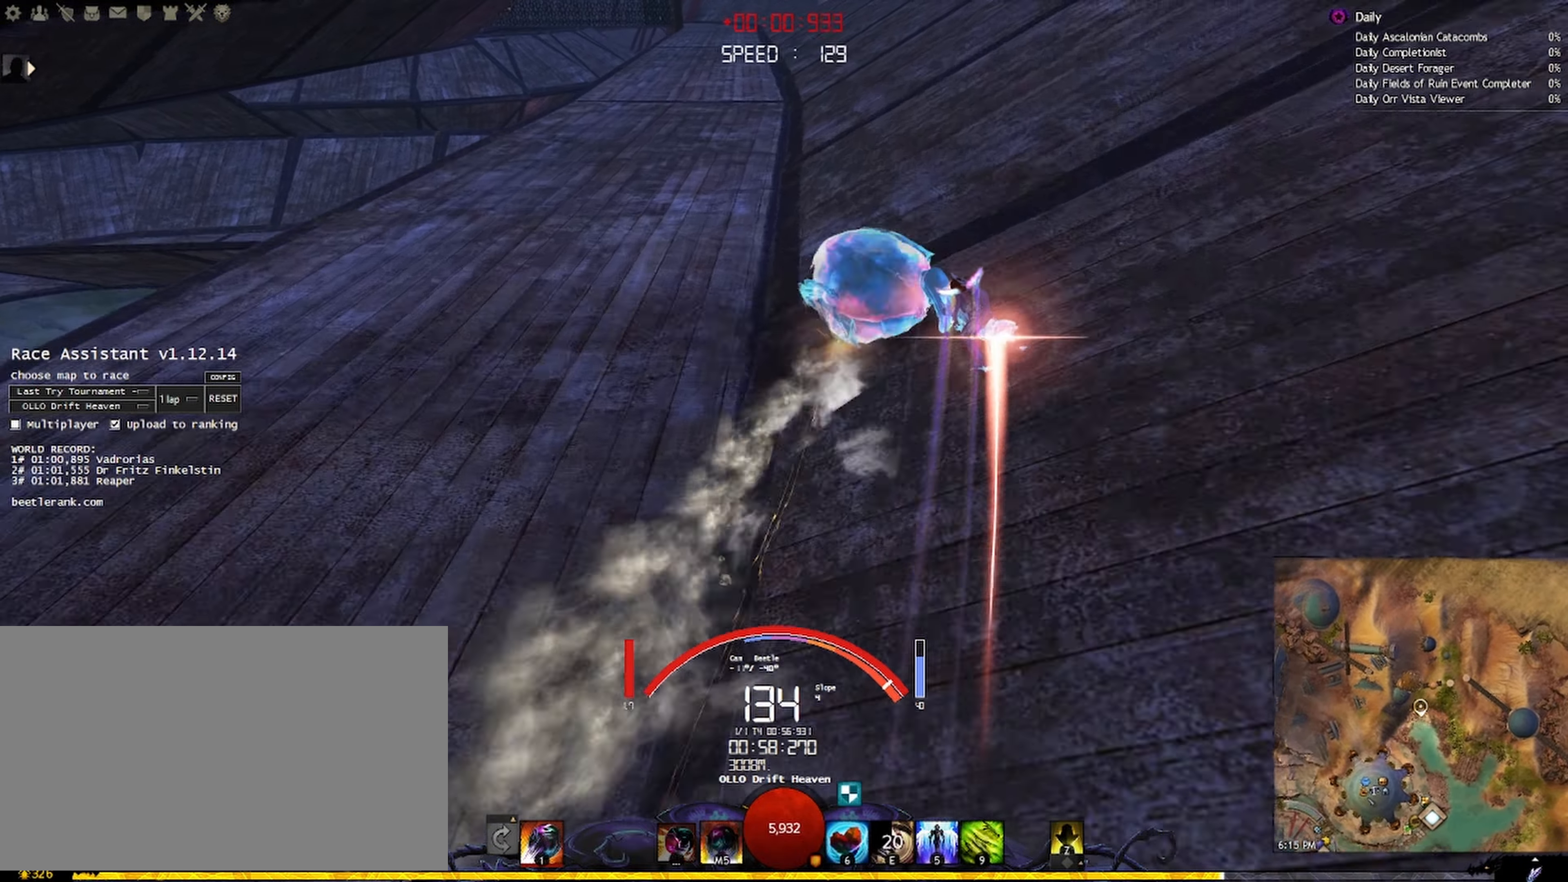
{"dt_ms": 500, "keys": ["a", "shift", "w"], "mouse": ["right"], "events": []}
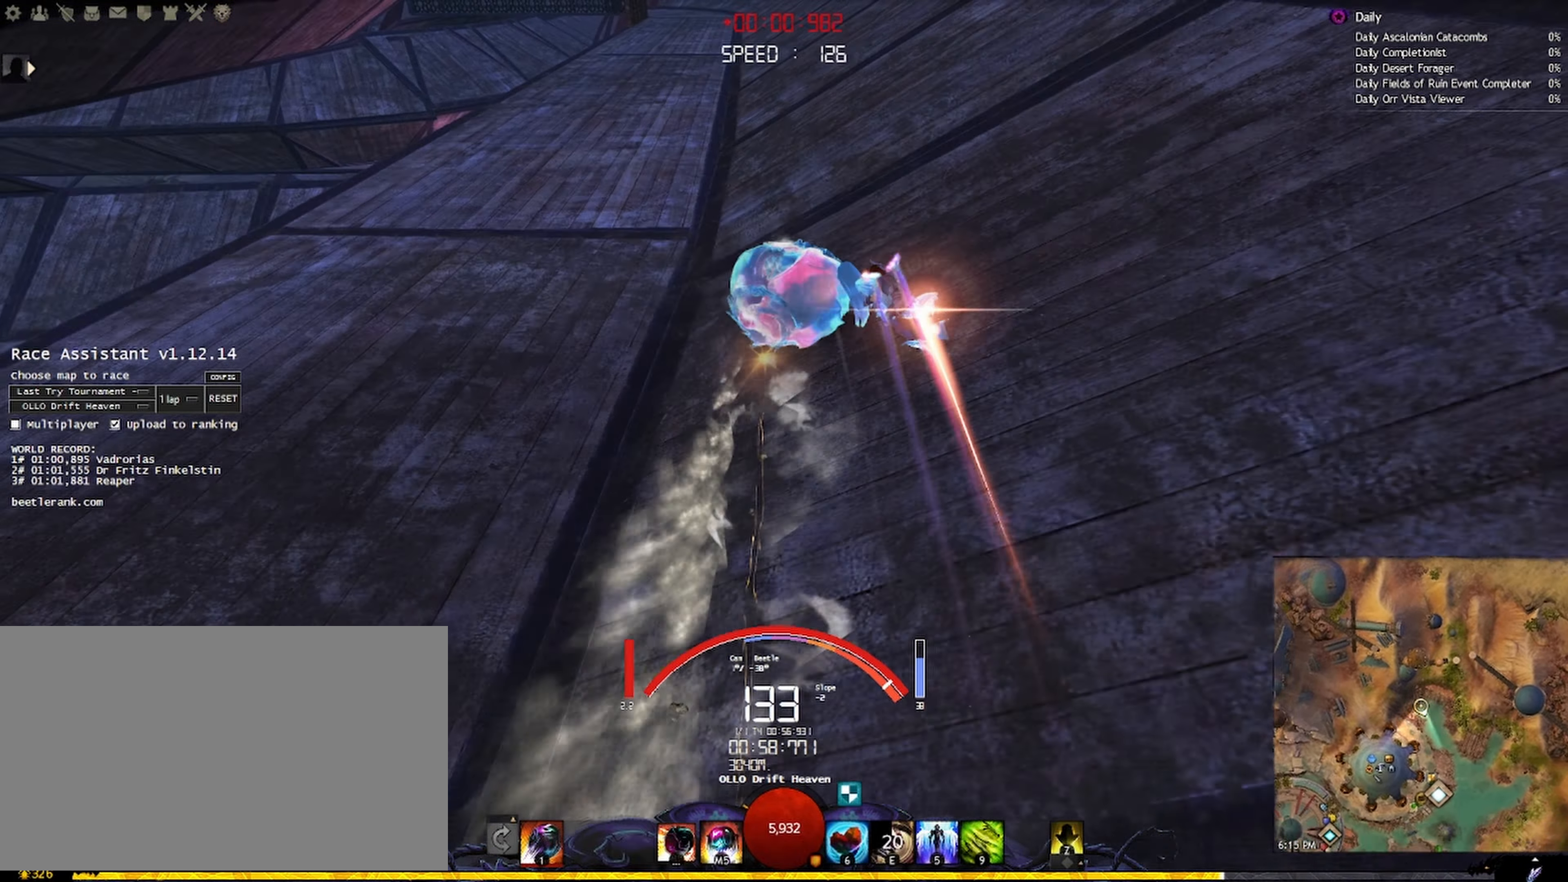
{"dt_ms": 500, "keys": ["a", "shift", "w"], "mouse": ["right"], "events": [[434, "shift", "up"], [484, "shift", "down"]]}
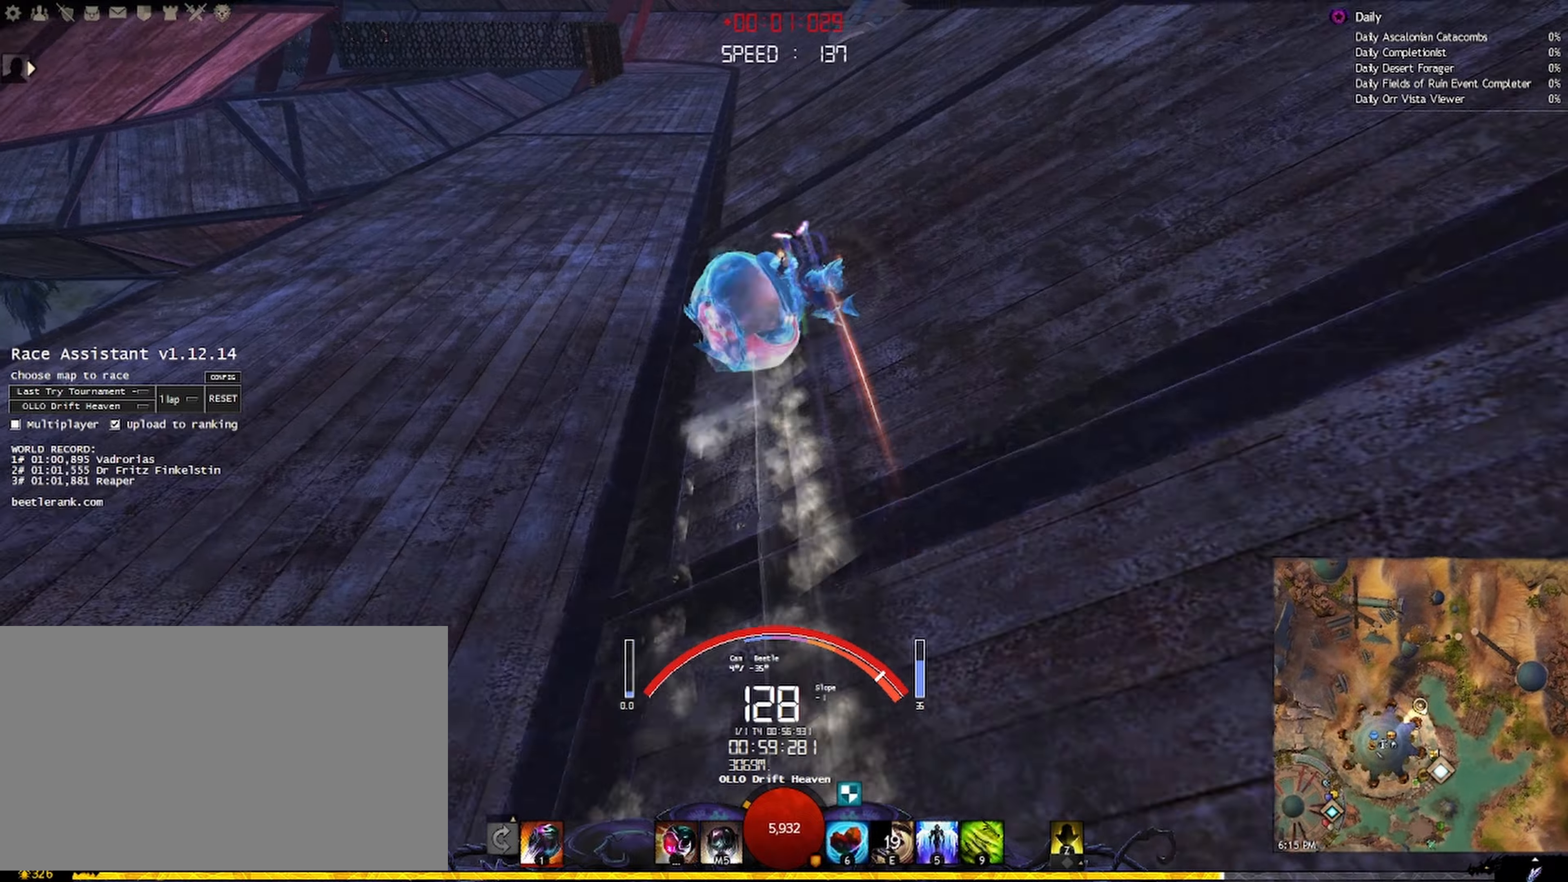
{"dt_ms": 500, "keys": ["a", "shift", "w"], "mouse": ["right"], "events": []}
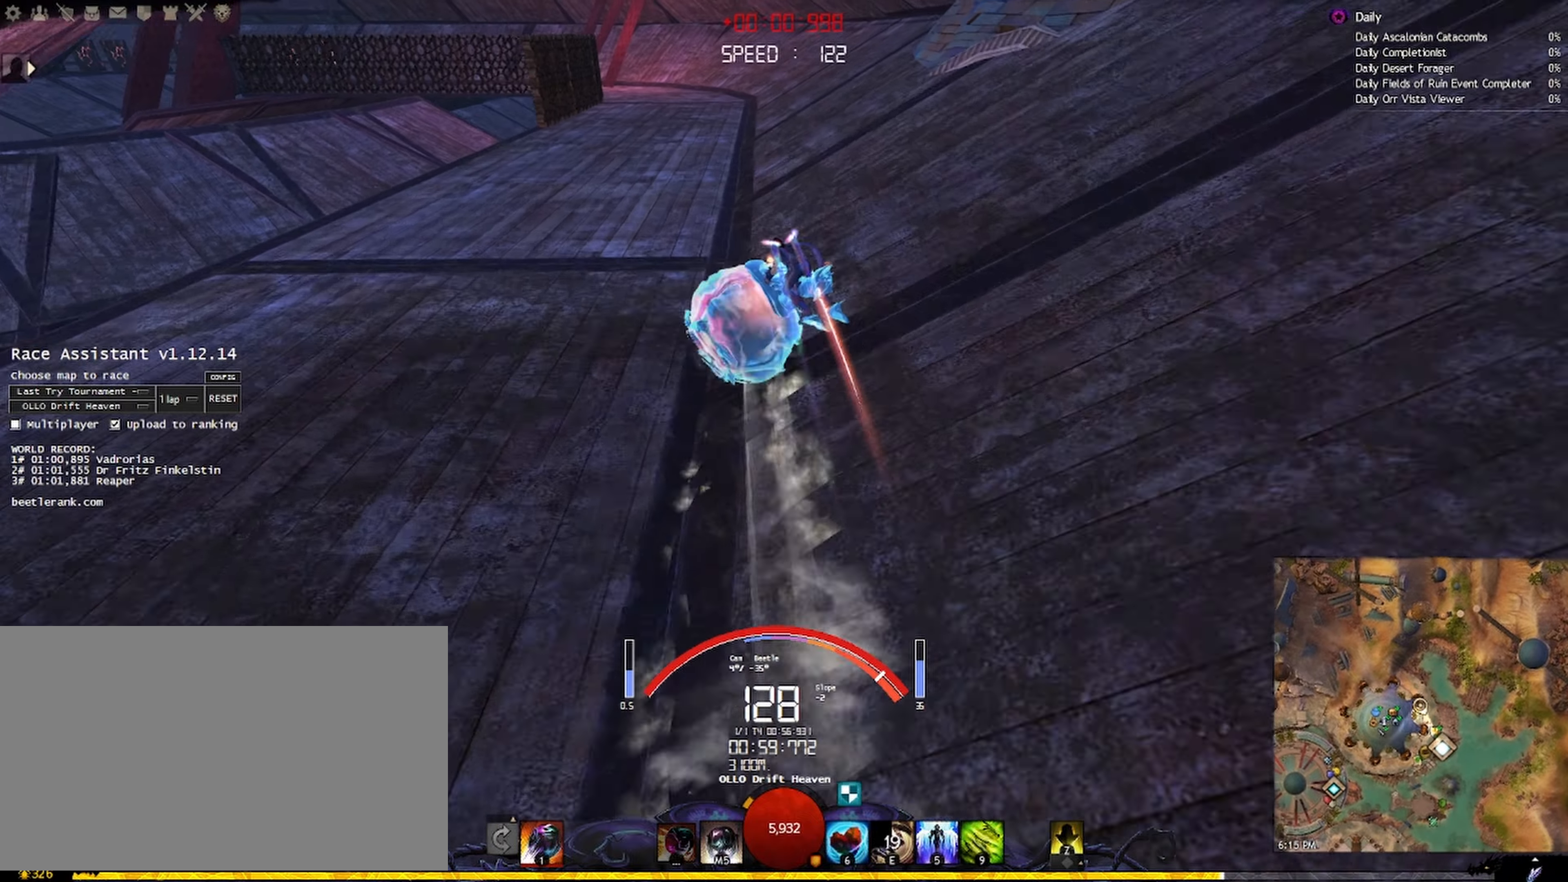
{"dt_ms": 500, "keys": ["a", "shift", "space", "w"], "mouse": ["right"], "events": [[267, "shift", "up"], [334, "shift", "down"], [350, "space", "down"]]}
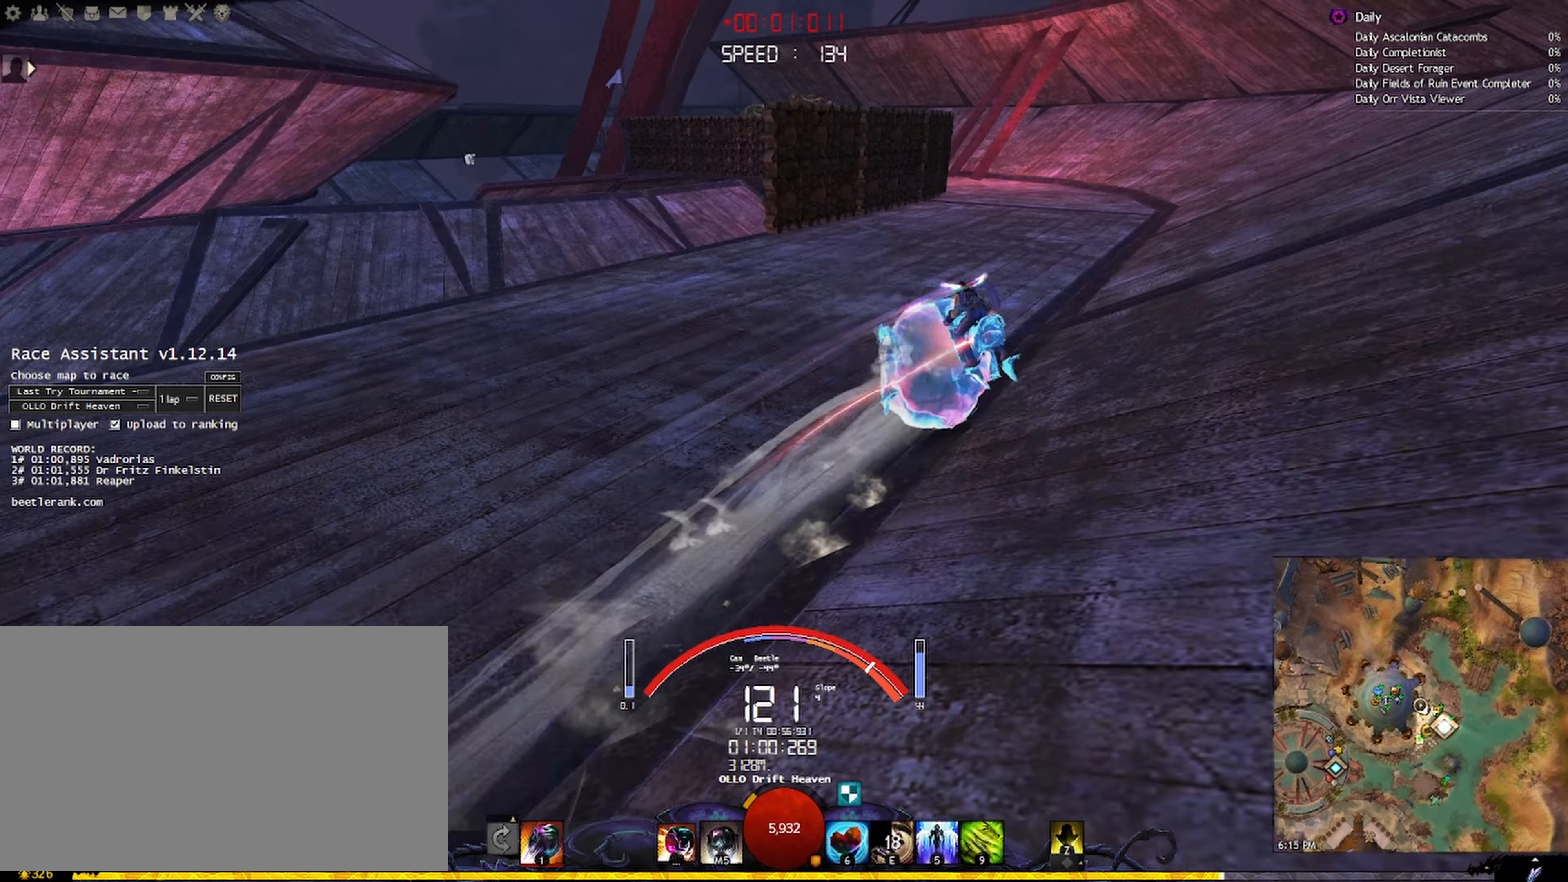
{"dt_ms": 500, "keys": ["a", "shift", "w"], "mouse": ["right"], "events": [[17, "space", "up"]]}
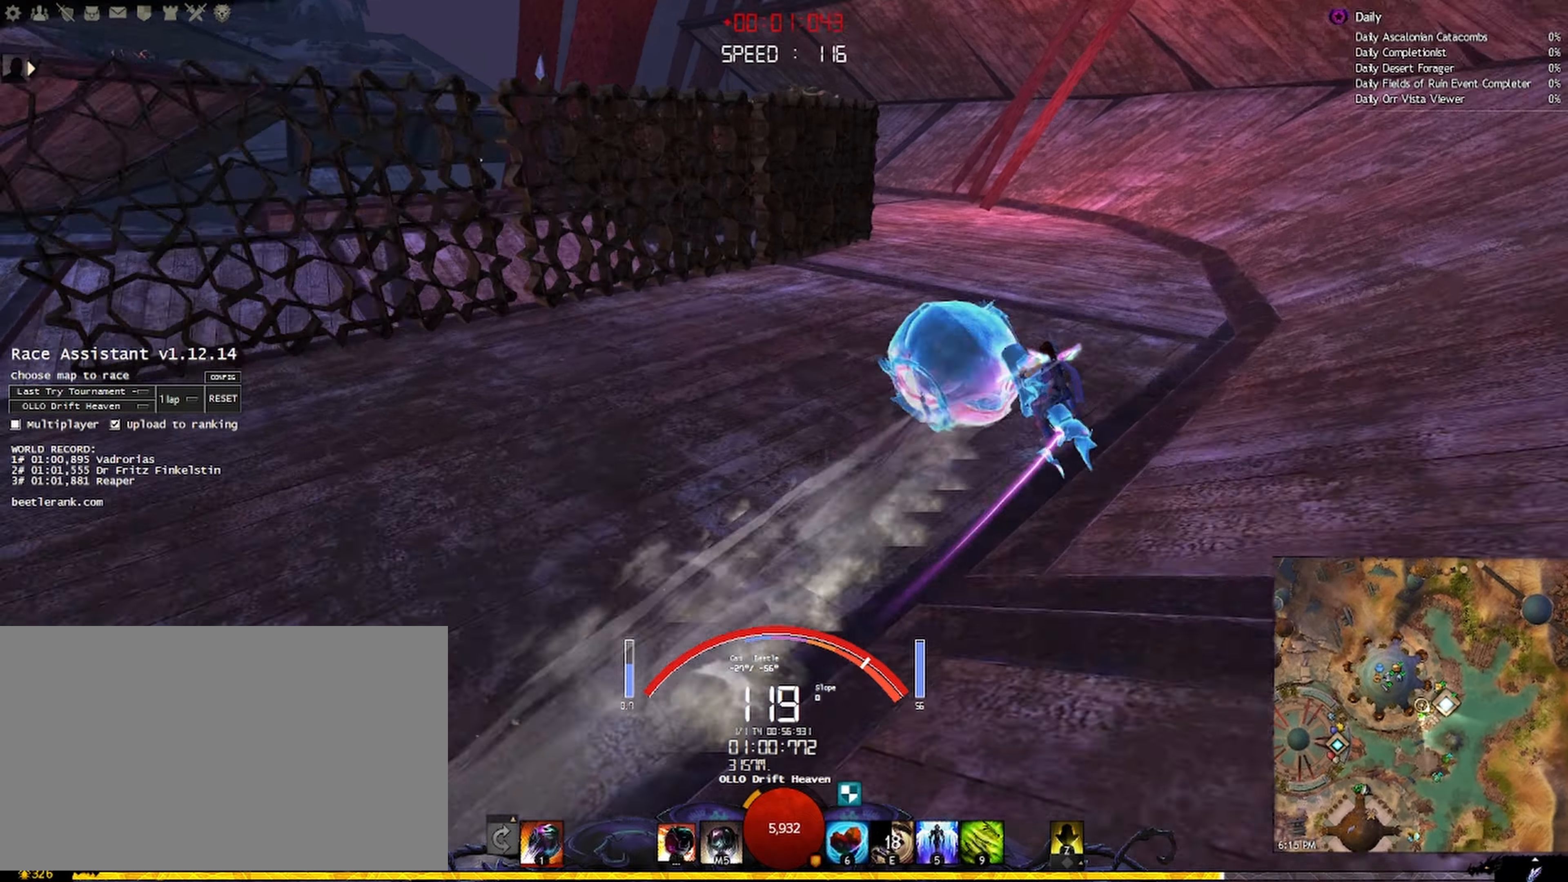
{"dt_ms": 500, "keys": ["a", "shift", "w"], "mouse": ["right"], "events": []}
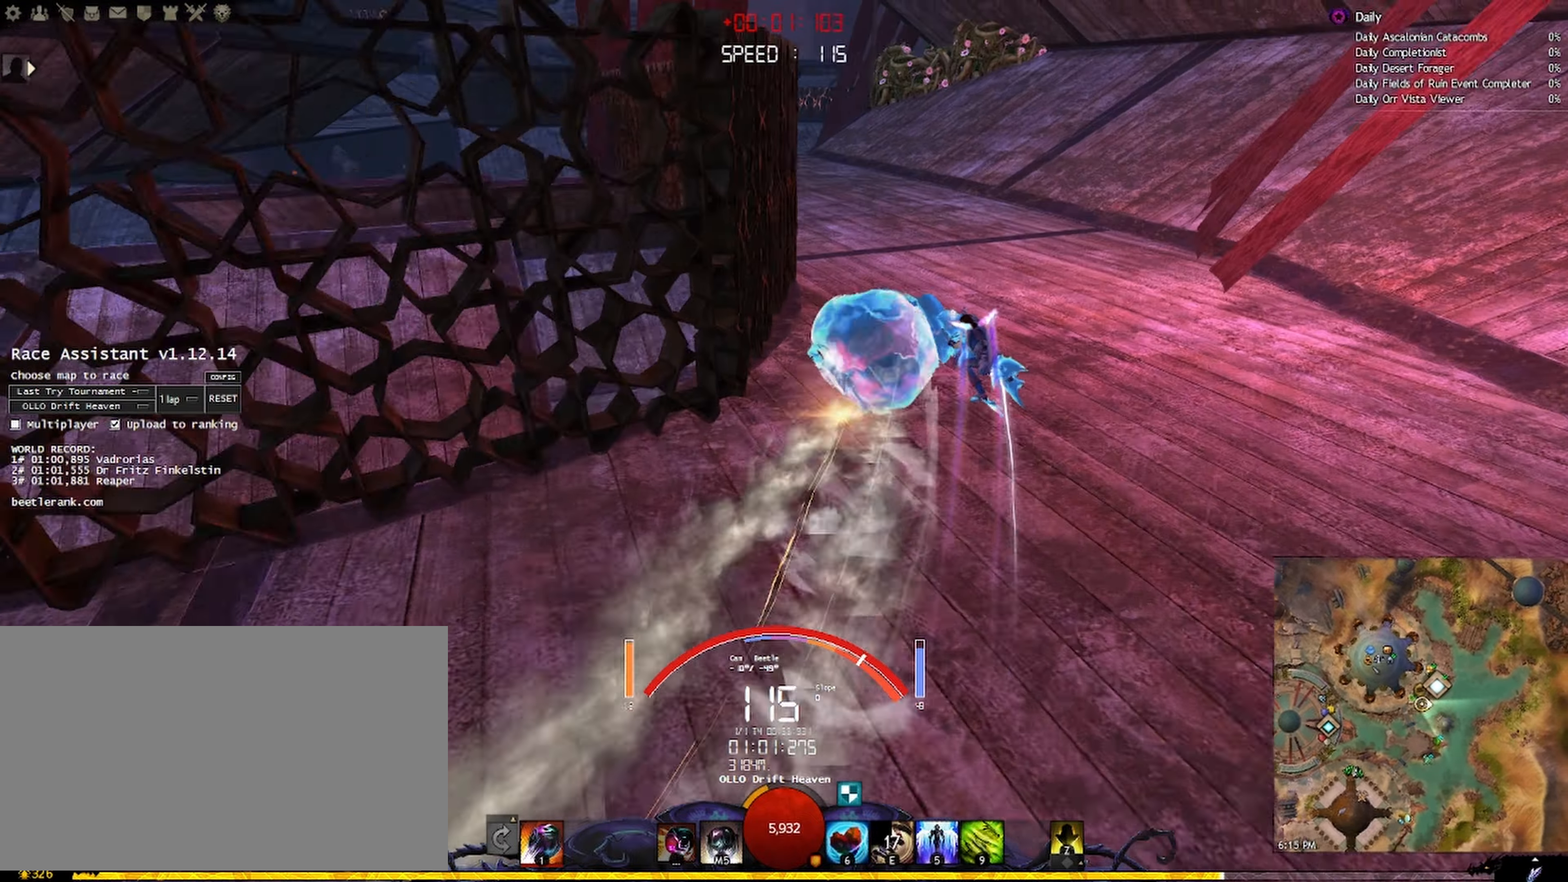
{"dt_ms": 500, "keys": ["a", "shift", "w"], "mouse": ["right"], "events": [[400, "shift", "up"], [450, "shift", "down"]]}
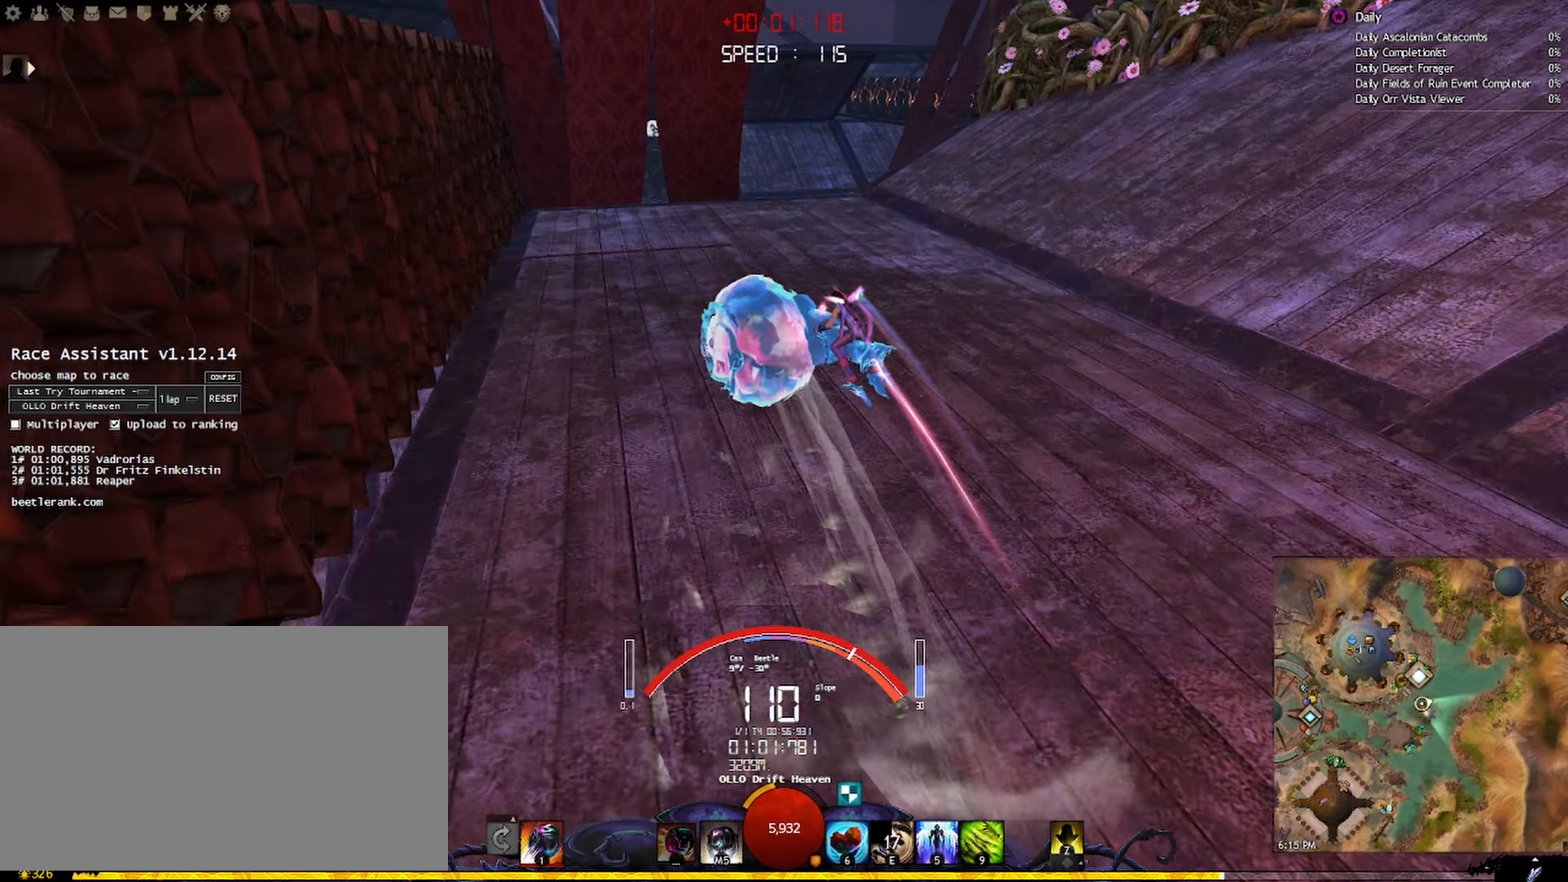
{"dt_ms": 500, "keys": ["a", "shift", "w"], "mouse": ["right"], "events": [[367, "shift", "up"], [434, "shift", "down"]]}
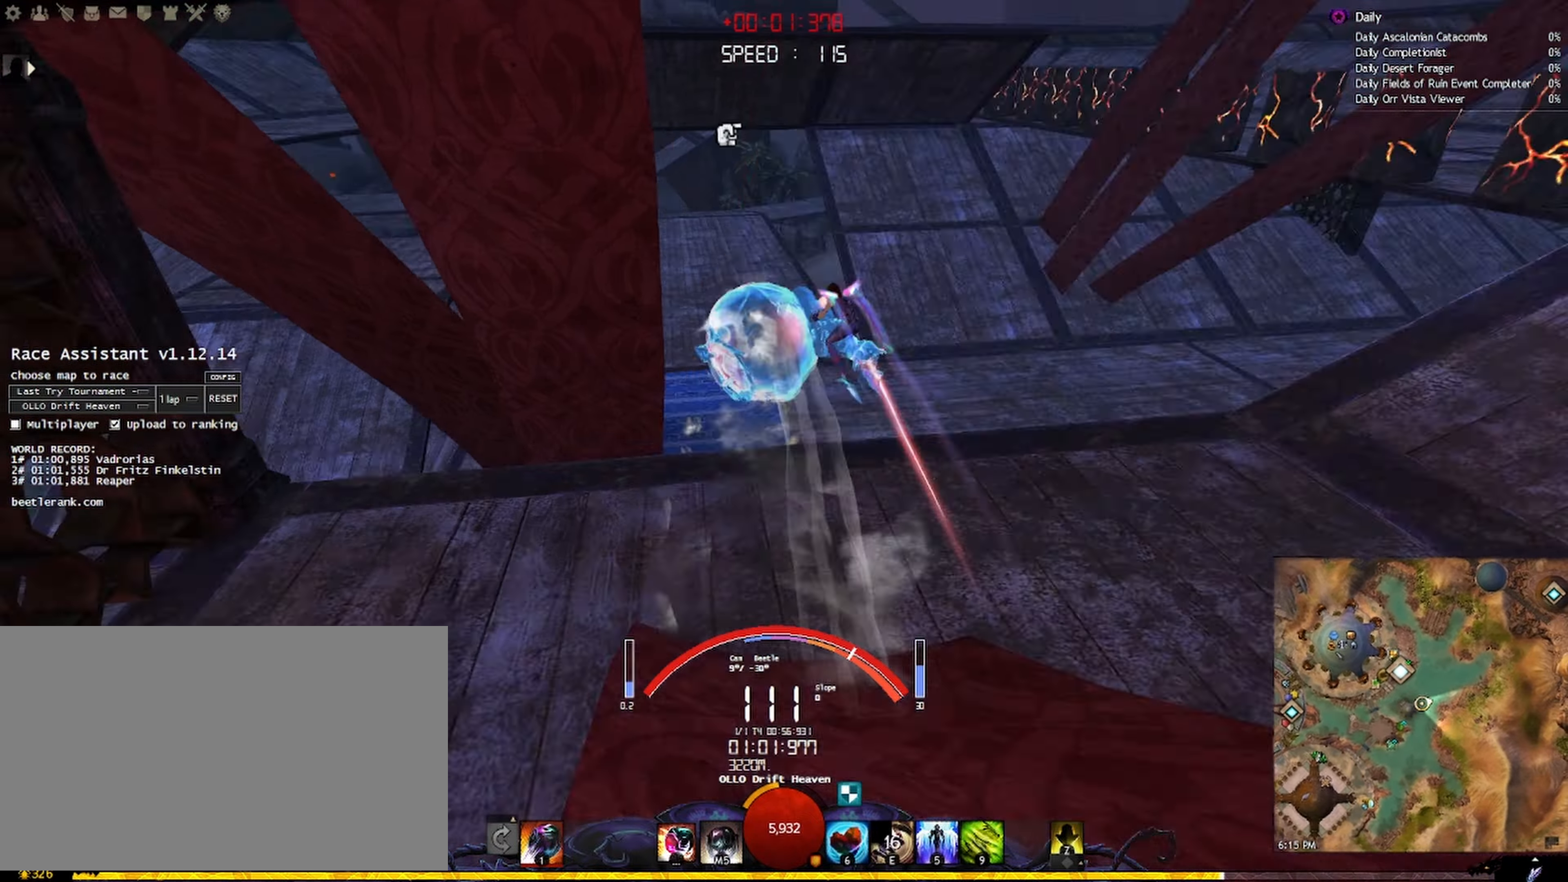
{"dt_ms": 500, "keys": ["a", "shift", "w"], "mouse": ["right"], "events": []}
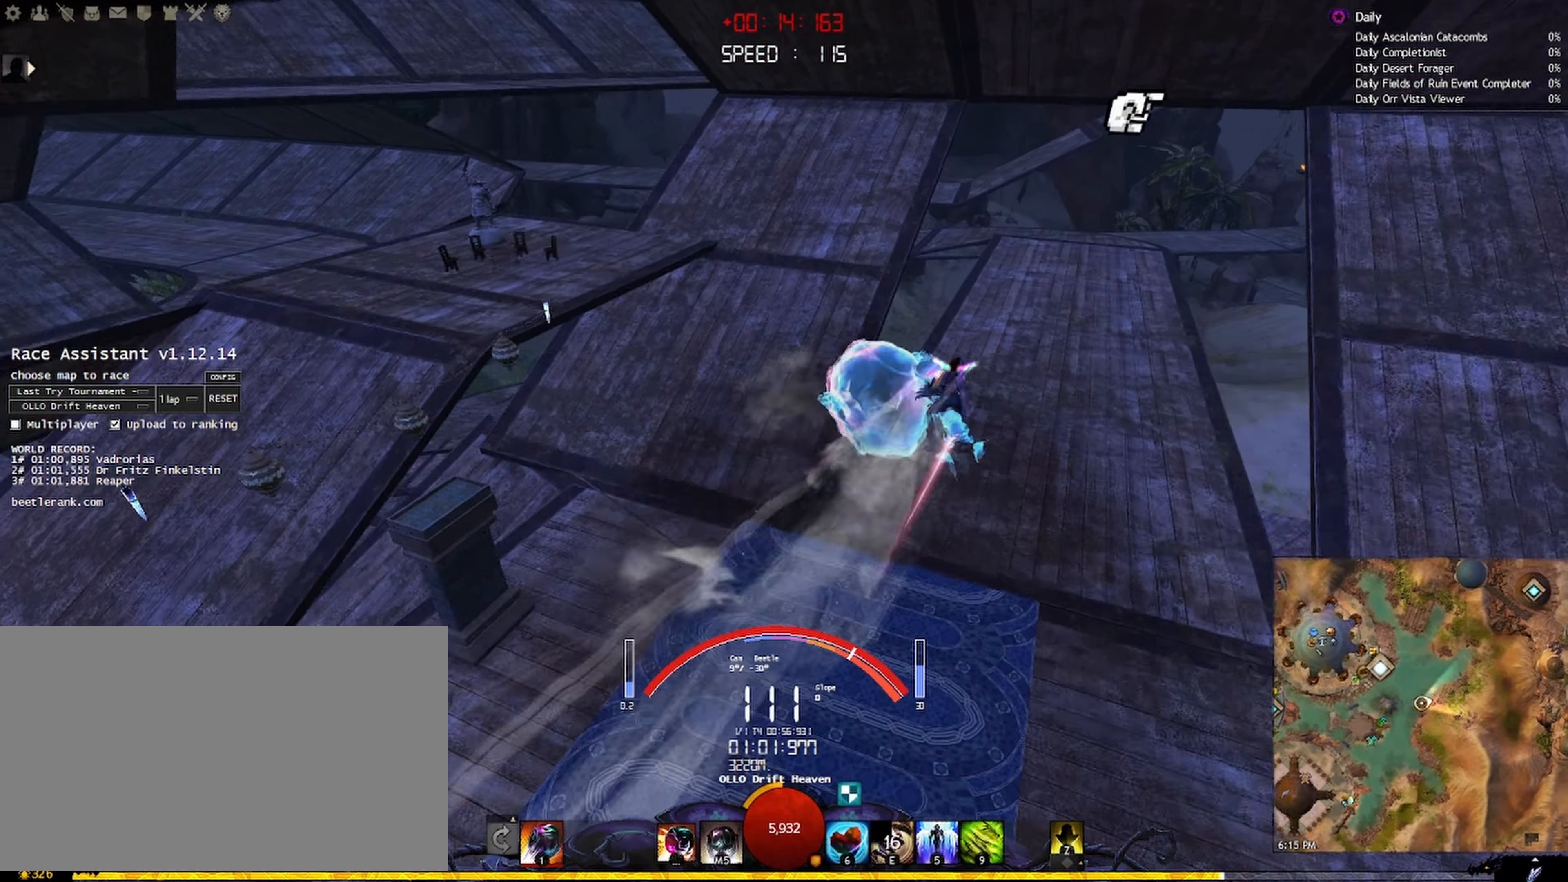
{"dt_ms": 500, "keys": ["d"], "mouse": ["right"], "events": [[167, "a", "up"], [217, "shift", "up"], [250, "w", "up"], [300, "d", "down"]]}
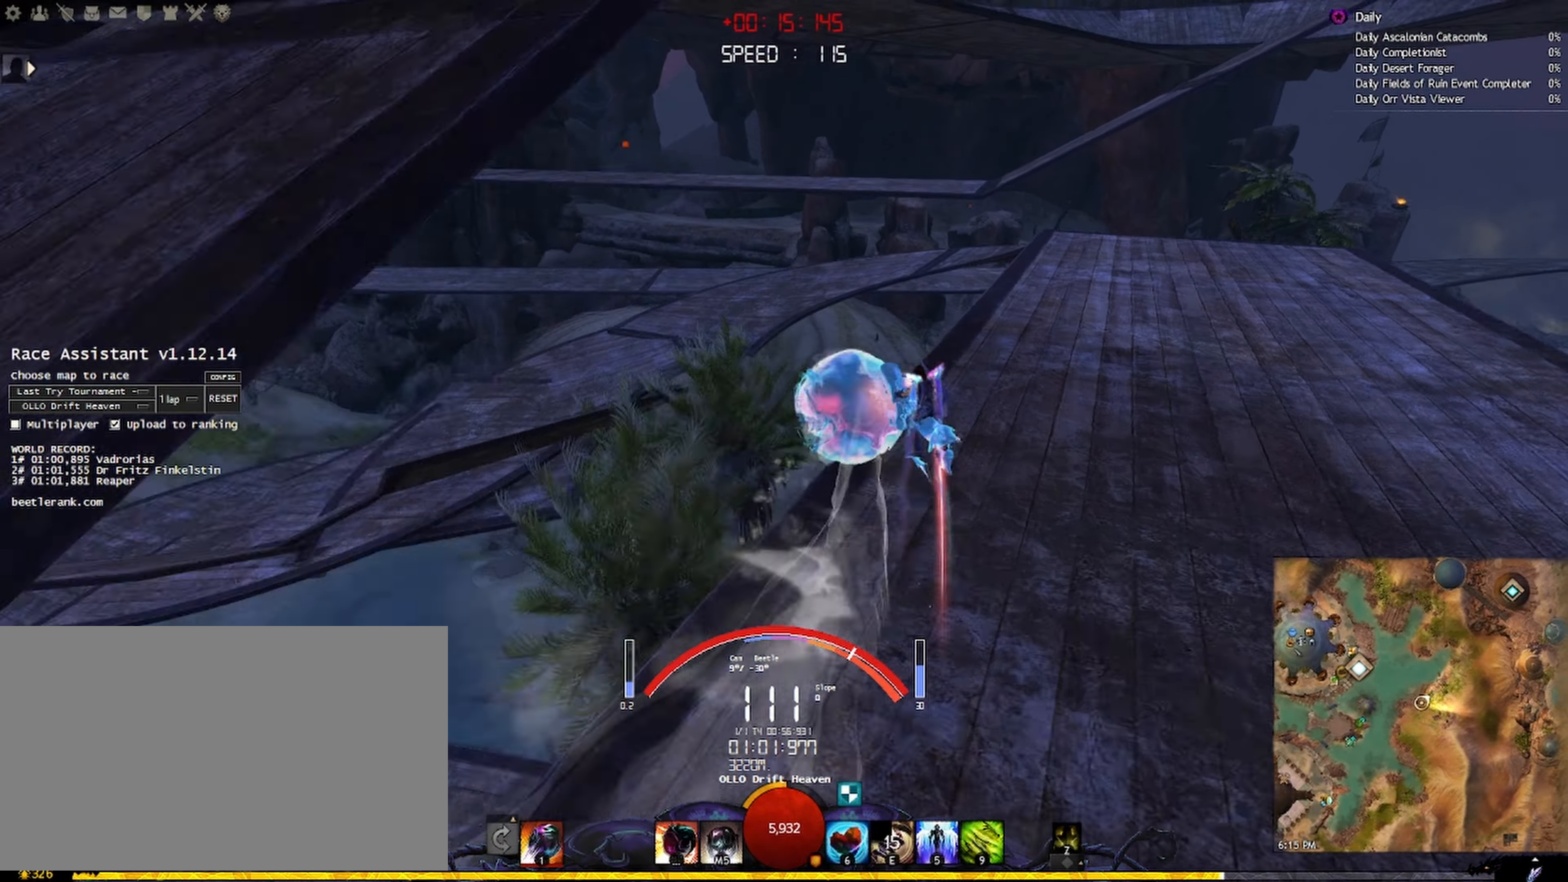
{"dt_ms": 500, "keys": ["d", "space", "w"], "mouse": ["right"], "events": [[450, "space", "down"], [500, "w", "down"]]}
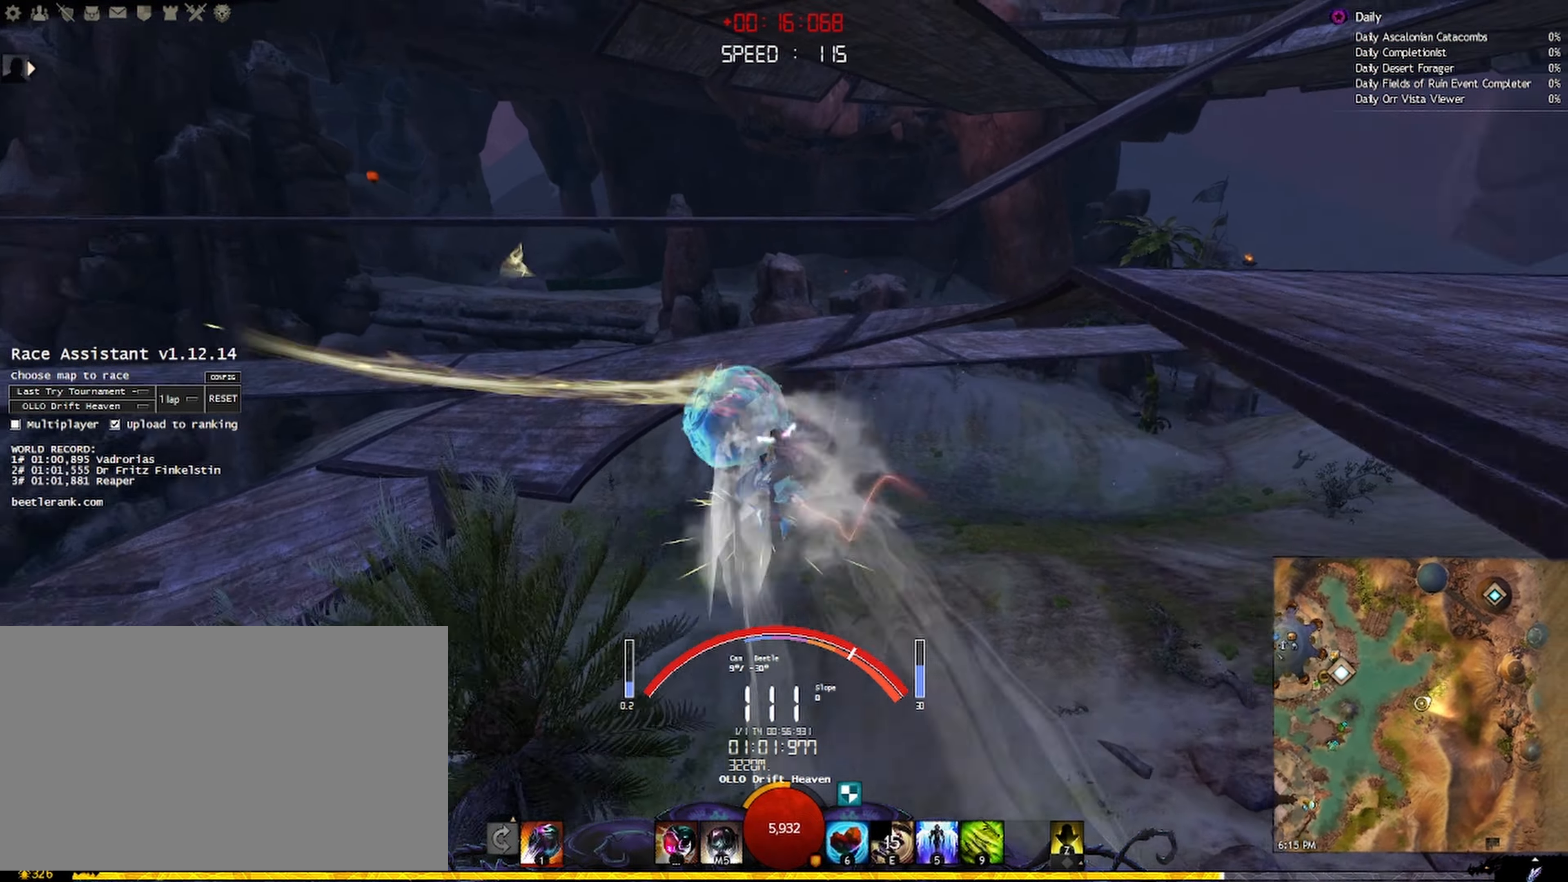
{"dt_ms": 500, "keys": ["w"], "mouse": ["right"], "events": [[184, "space", "up"], [284, "d", "up"]]}
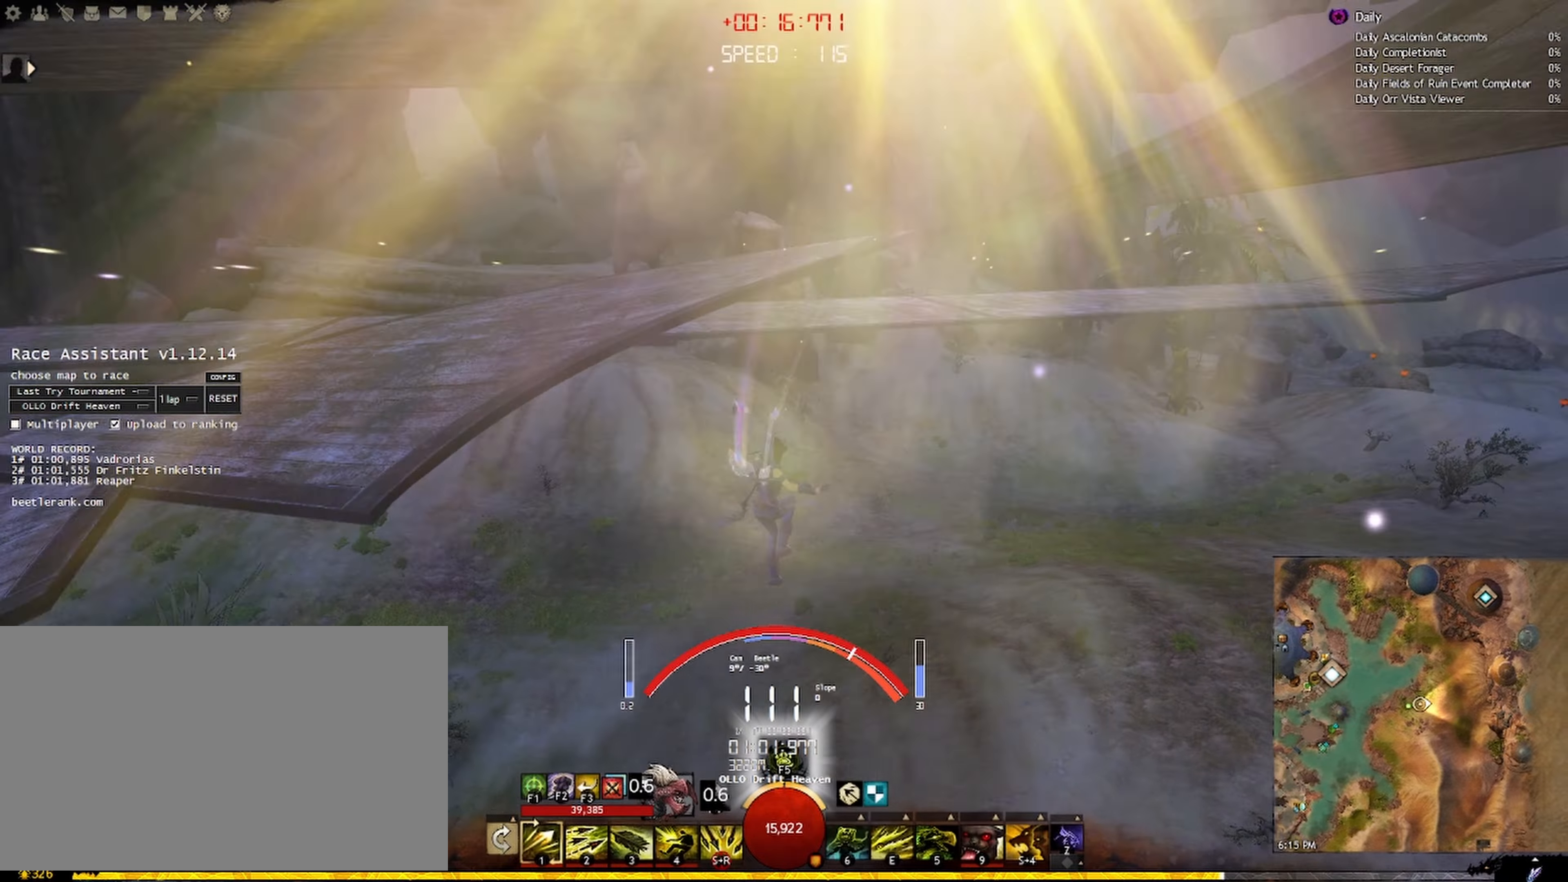
{"dt_ms": 500, "keys": ["d", "w"], "mouse": ["right"], "events": [[150, "d", "down"]]}
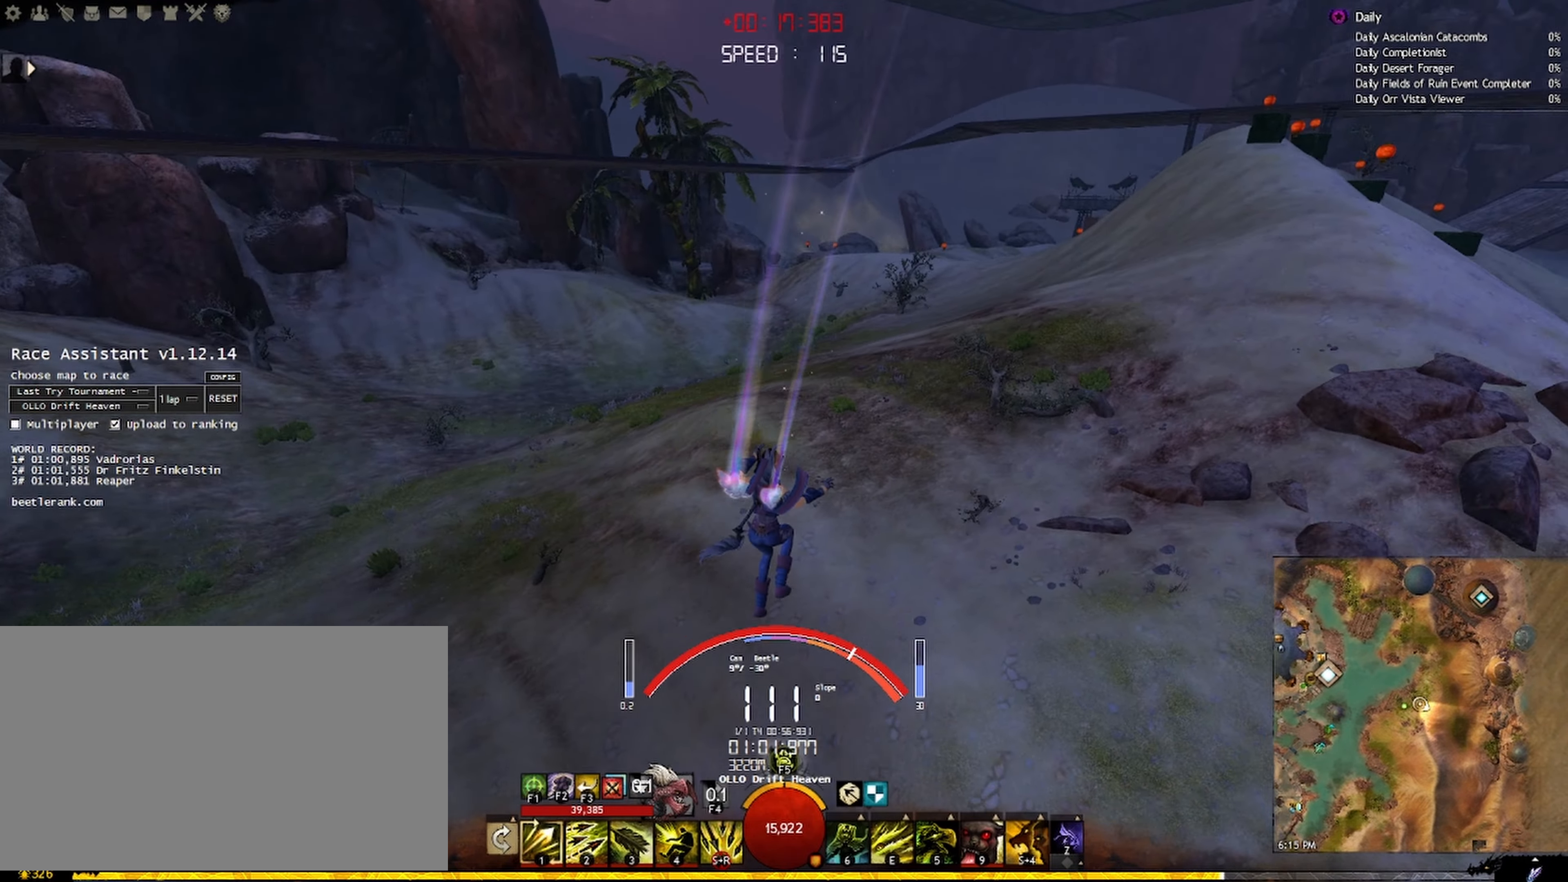
{"dt_ms": 500, "keys": ["w"], "mouse": ["right"], "events": [[83, "space", "down"], [100, "d", "up"], [233, "space", "up"]]}
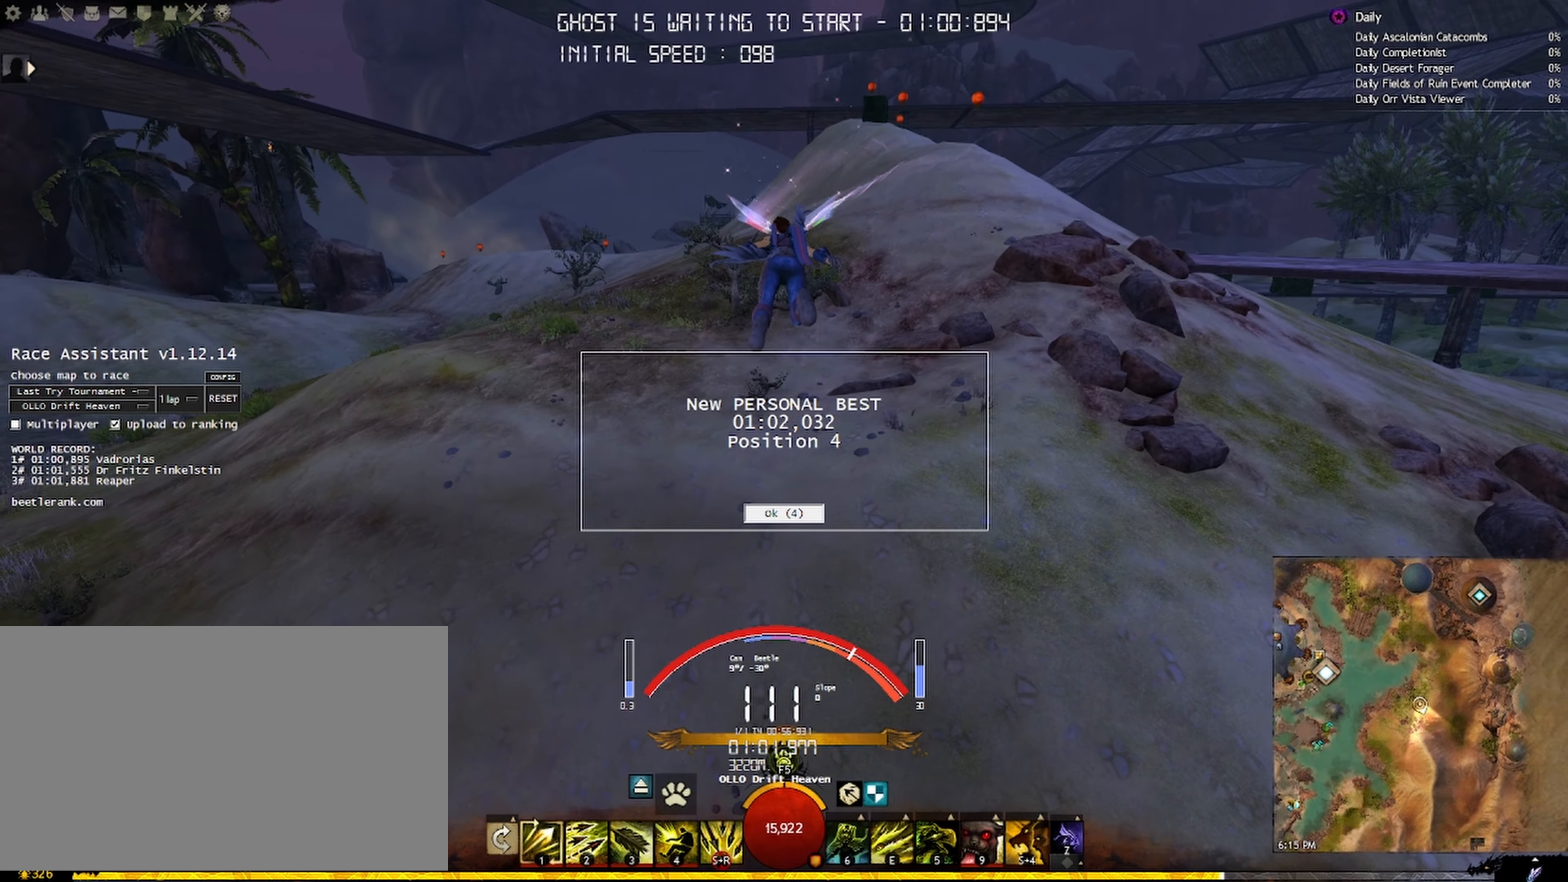
{"dt_ms": 500, "keys": ["w"], "mouse": ["right"], "events": [[150, "space", "down"], [283, "space", "up"]]}
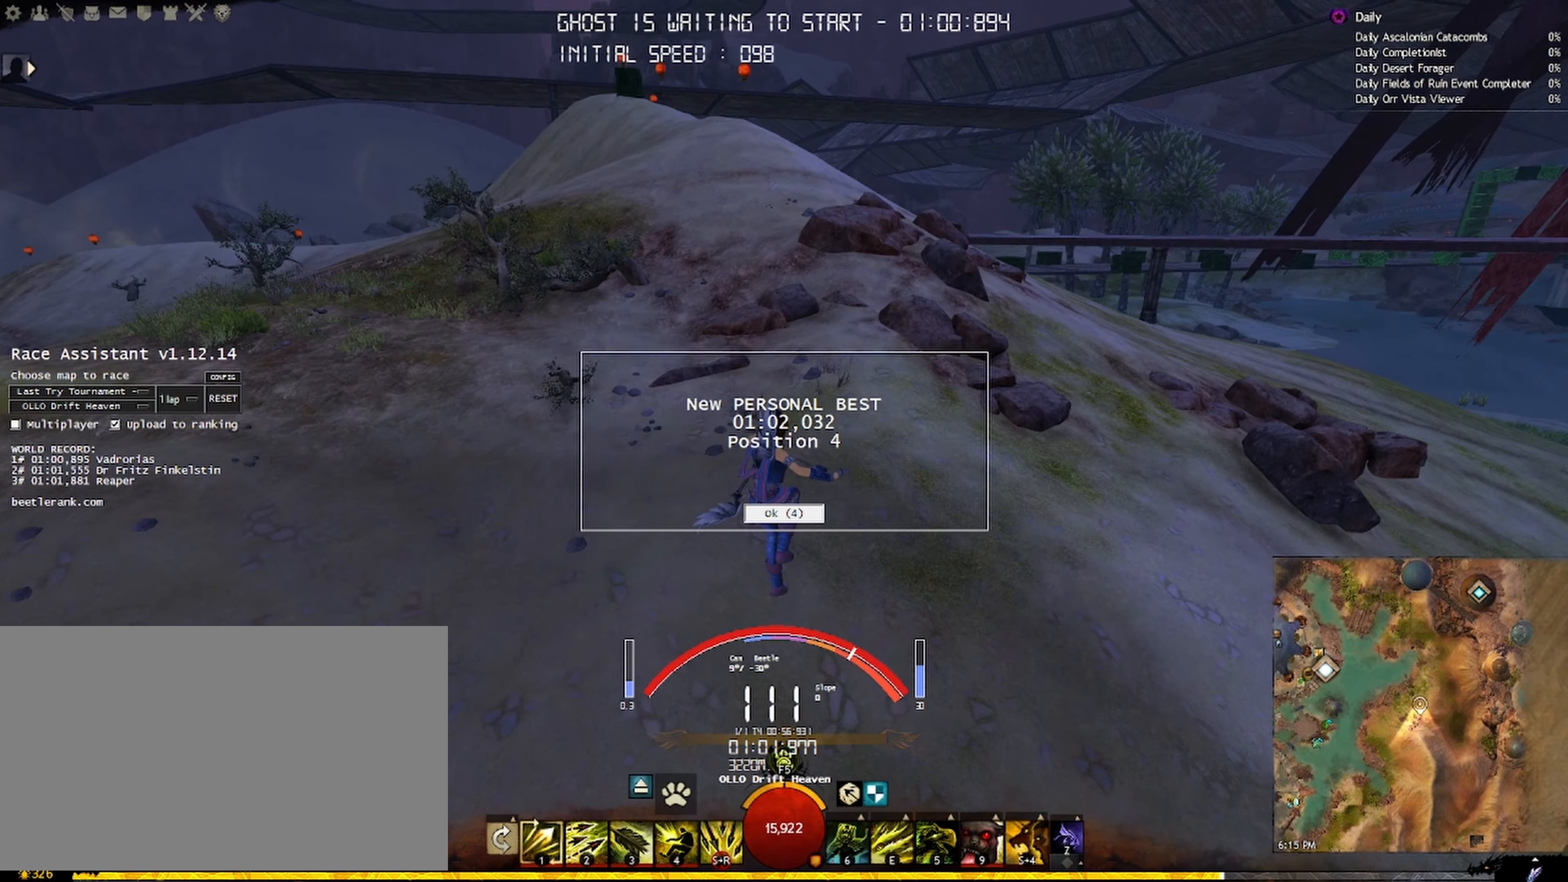
{"dt_ms": 500, "keys": [], "mouse": [], "events": [[150, "mouse_right", "up"], [200, "w", "up"]]}
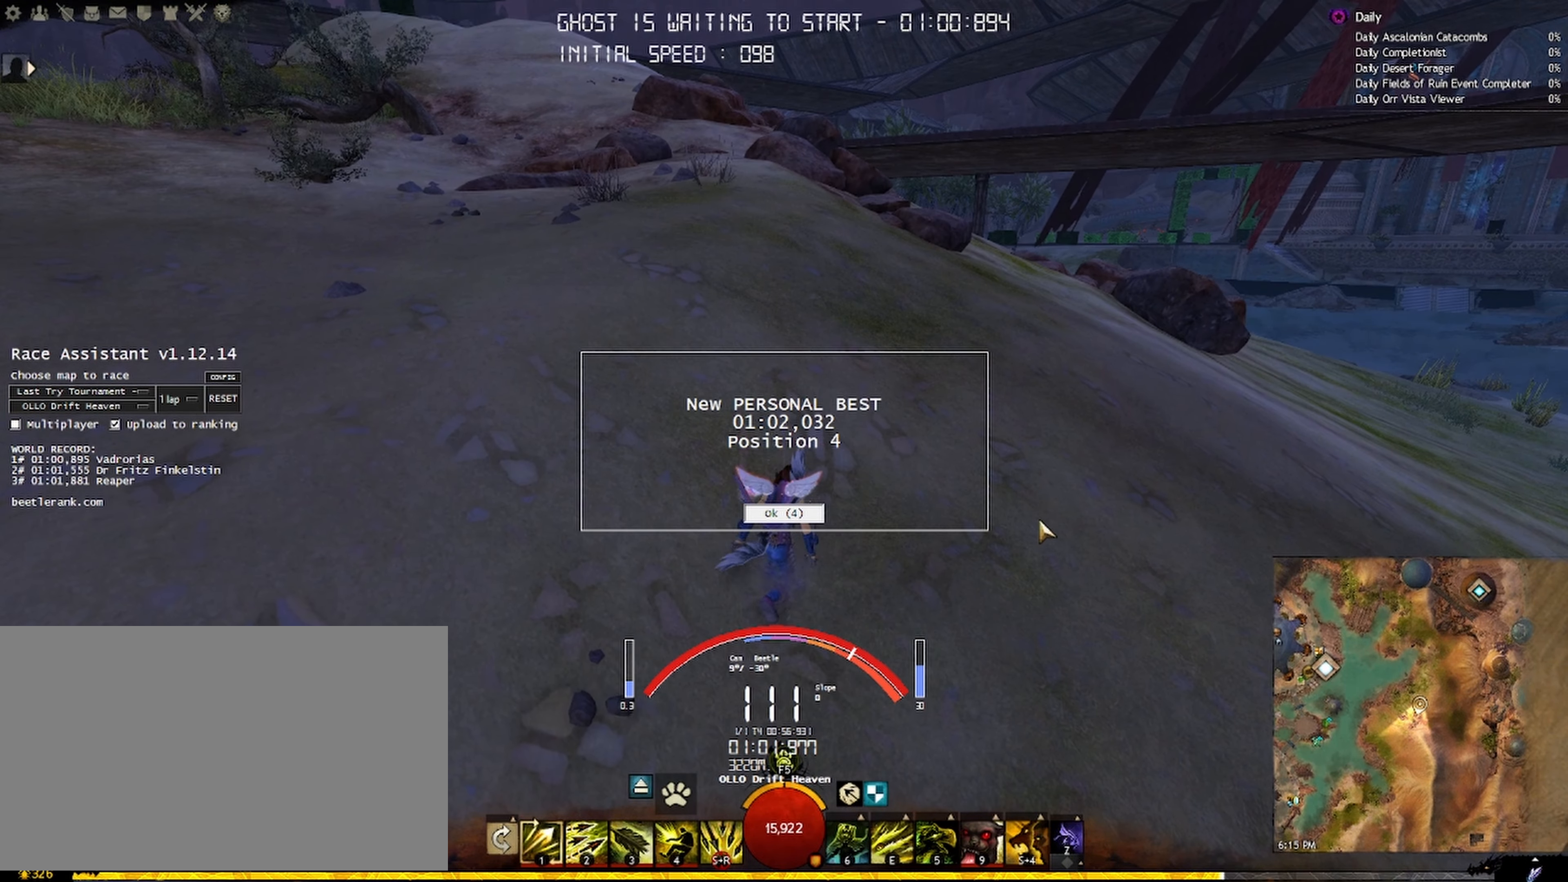
{"dt_ms": 500, "keys": [], "mouse": [], "events": []}
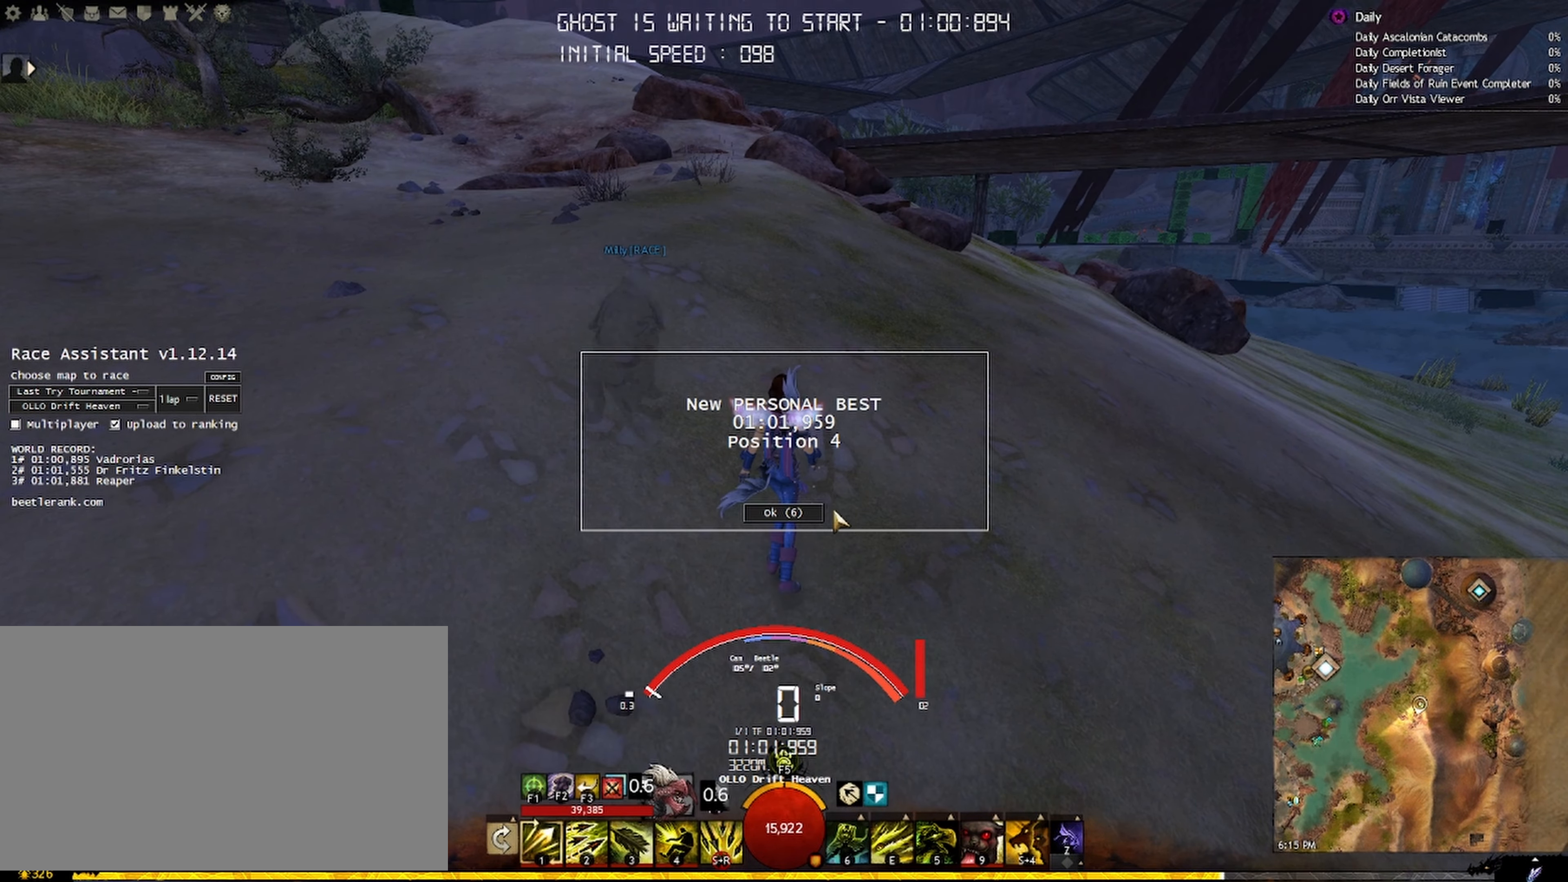
{"dt_ms": 500, "keys": [], "mouse": [], "events": []}